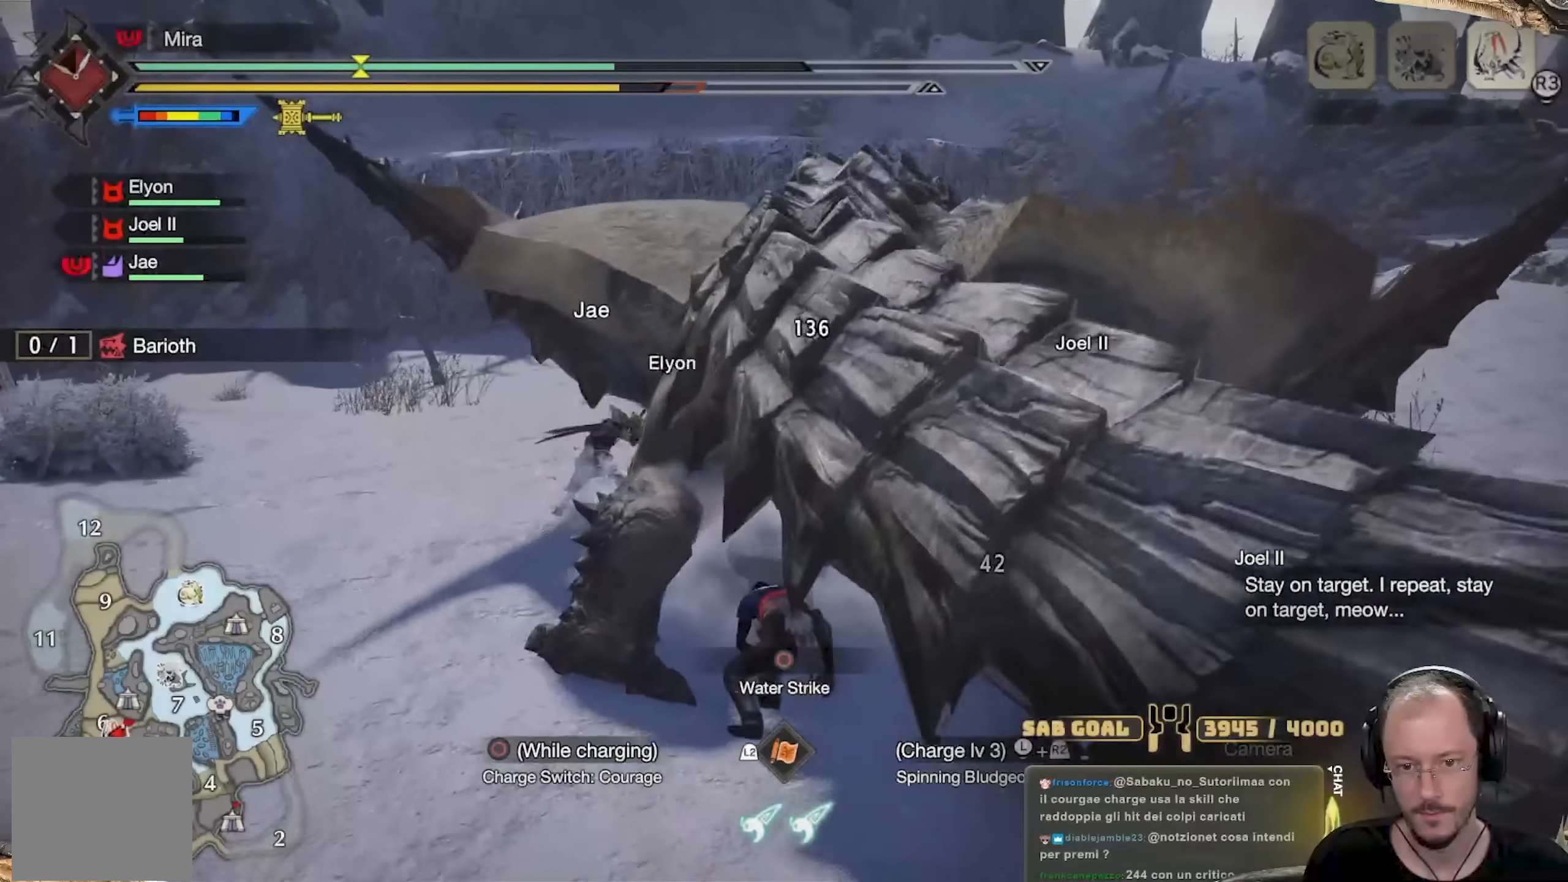
Gameplay with a controller (Xbox layout); each line is a JSON object with the inputs held at the frame after it. "events" lists button and stick changes between this image and that frame as [ms after this image, input, new state], when the widget could be followed in between. Not read: R3.
{"buttons": [], "left_stick": "up-right", "right_stick": "center", "events": [[417, "A", "down"], [467, "A", "up"]]}
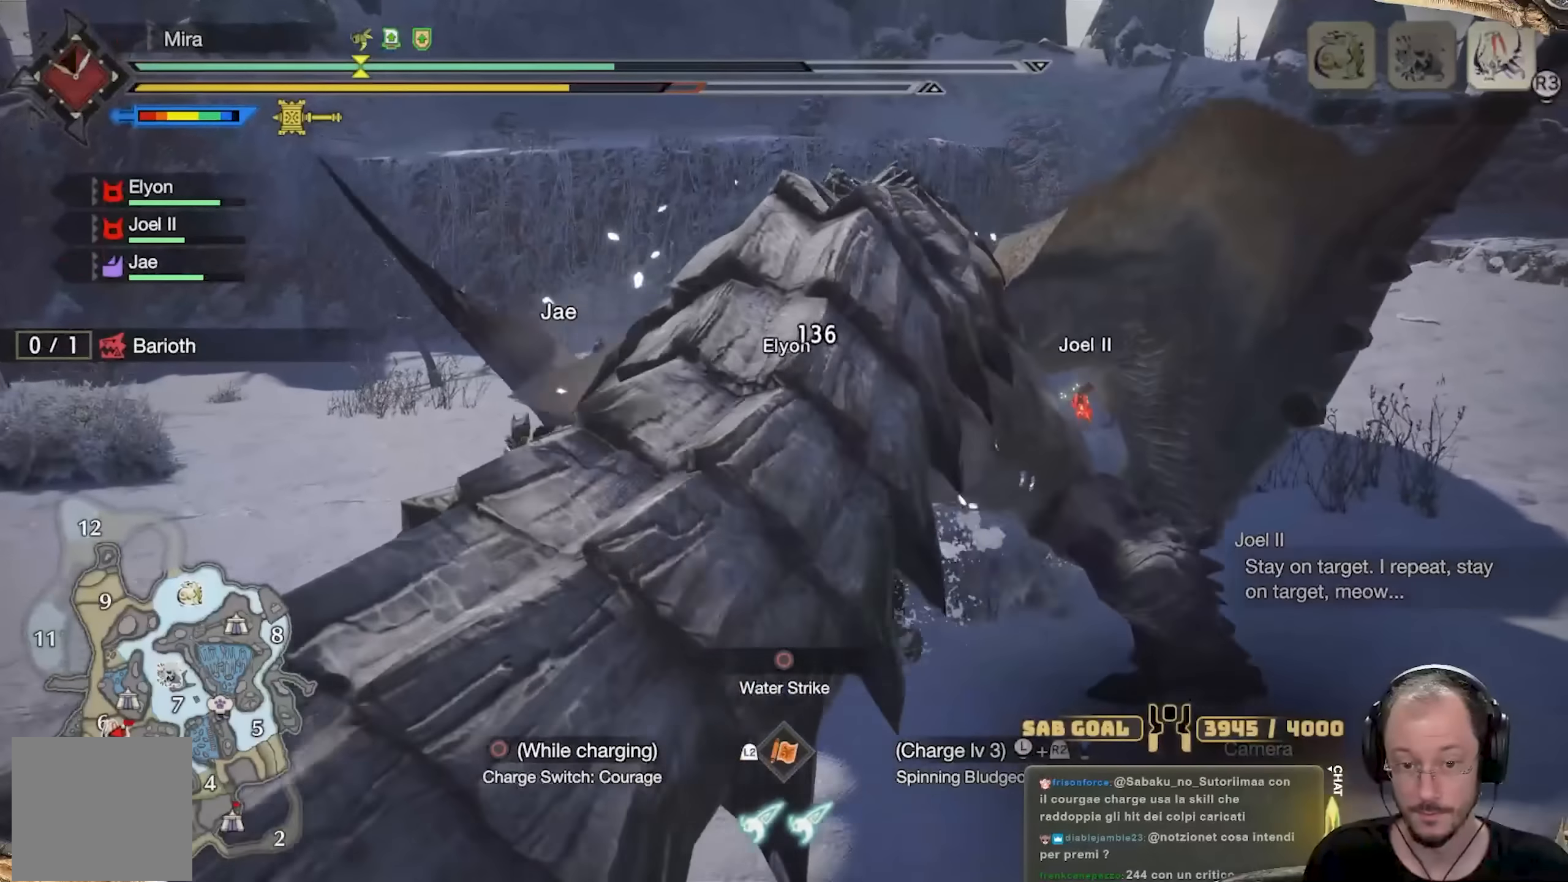
{"buttons": ["R2"], "left_stick": "up", "right_stick": "center", "events": [[33, "left_stick", "up"], [50, "A", "down"], [100, "A", "up"], [150, "A", "down"], [267, "A", "up"], [350, "R2", "down"]]}
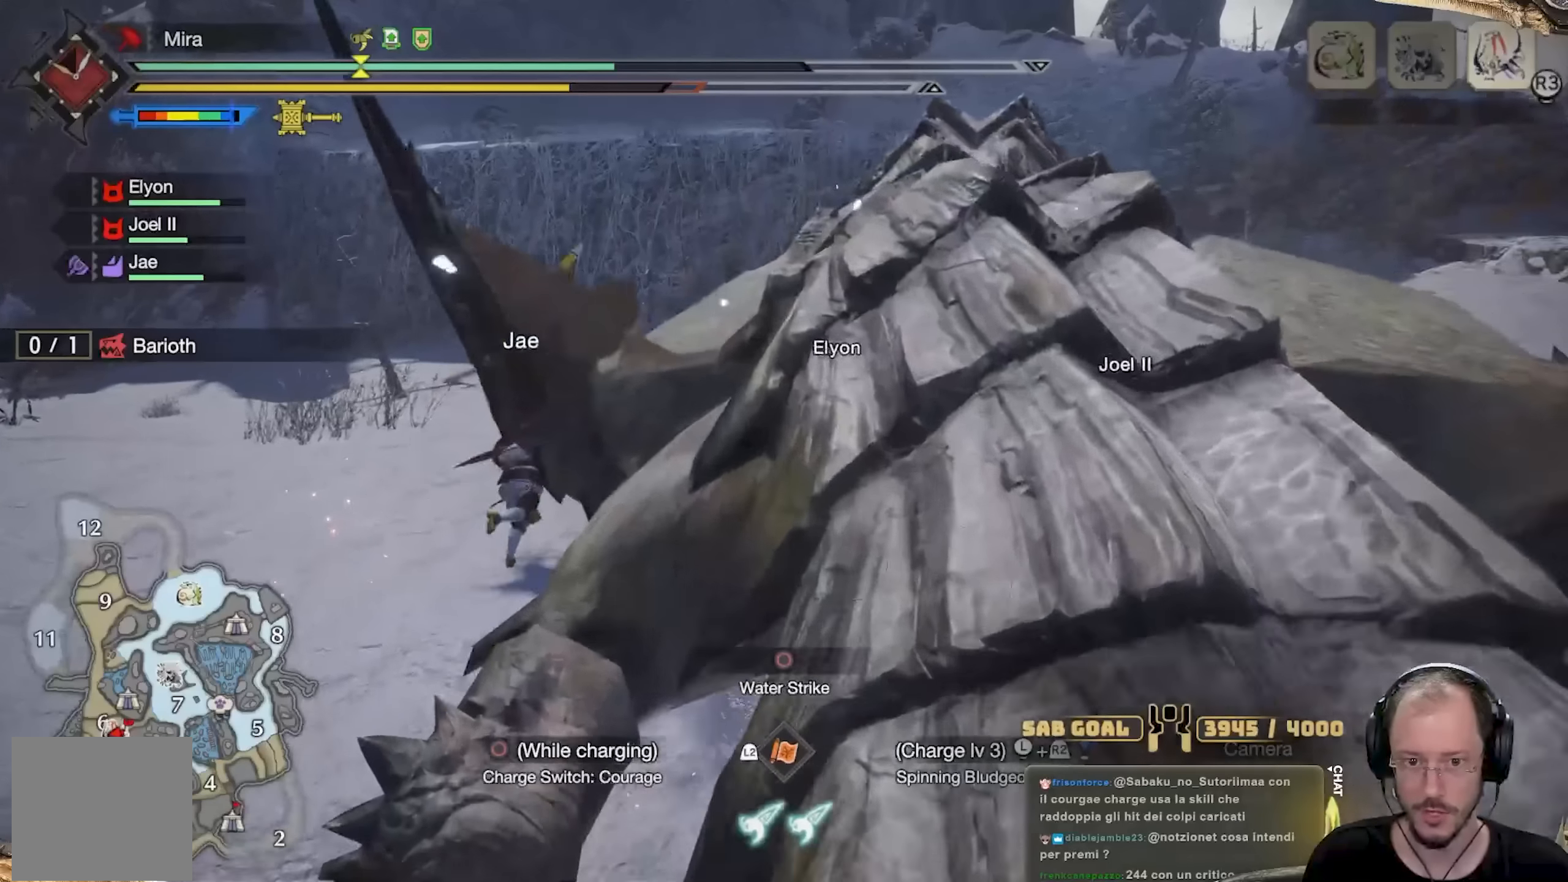
{"buttons": ["R2"], "left_stick": "left", "right_stick": "center", "events": [[50, "right_stick", "right"], [167, "left_stick", "up-left"], [367, "left_stick", "left"], [401, "right_stick", "center"]]}
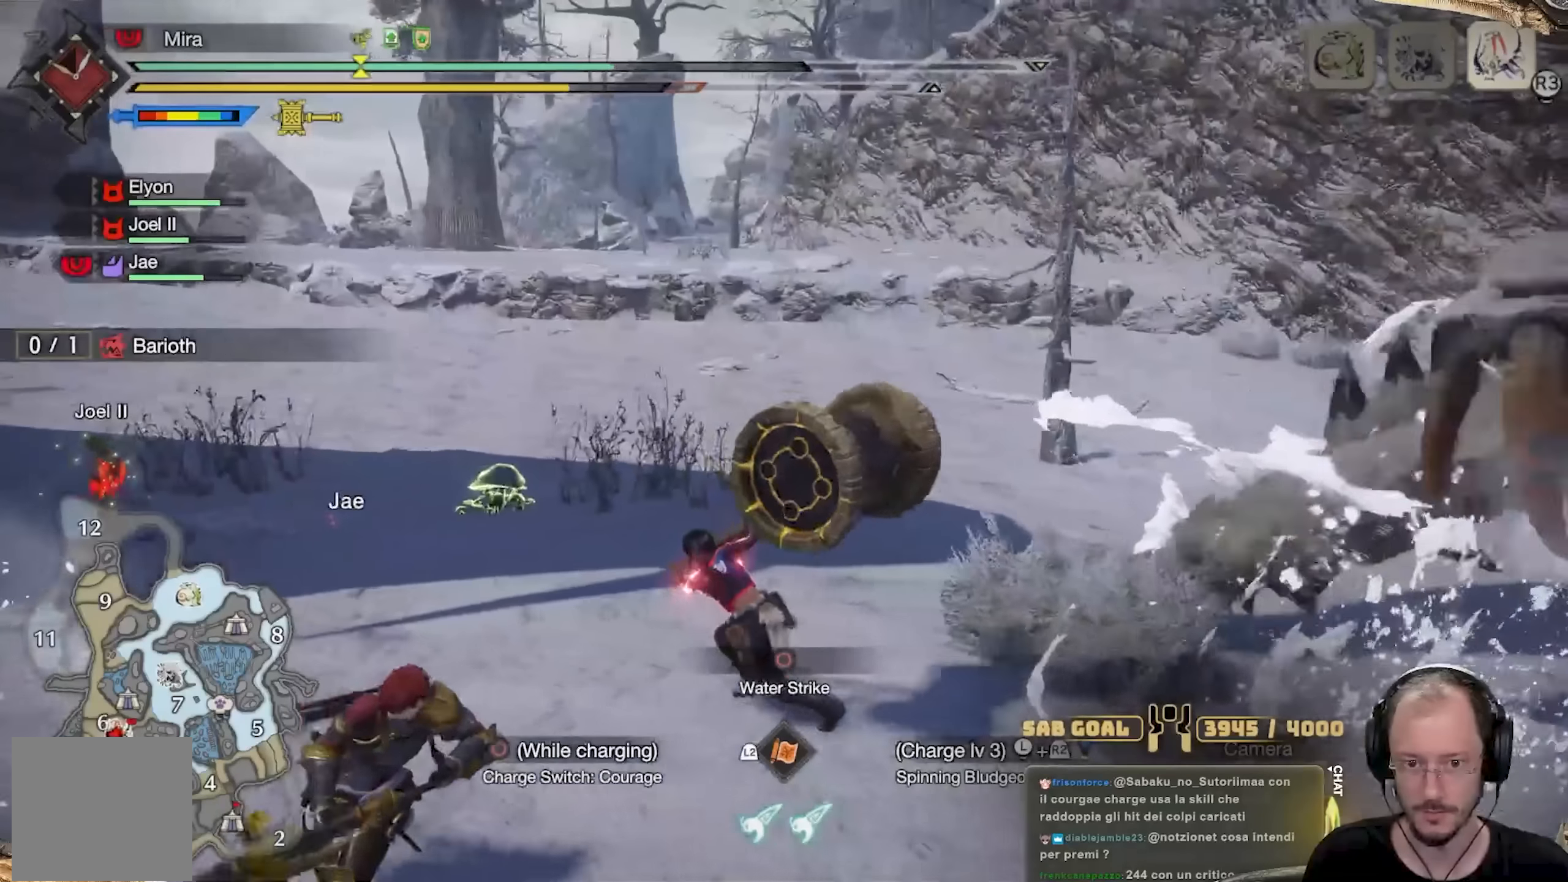
{"buttons": ["R2"], "left_stick": "up", "right_stick": "center", "events": [[33, "right_stick", "right"], [133, "left_stick", "up"], [367, "right_stick", "center"]]}
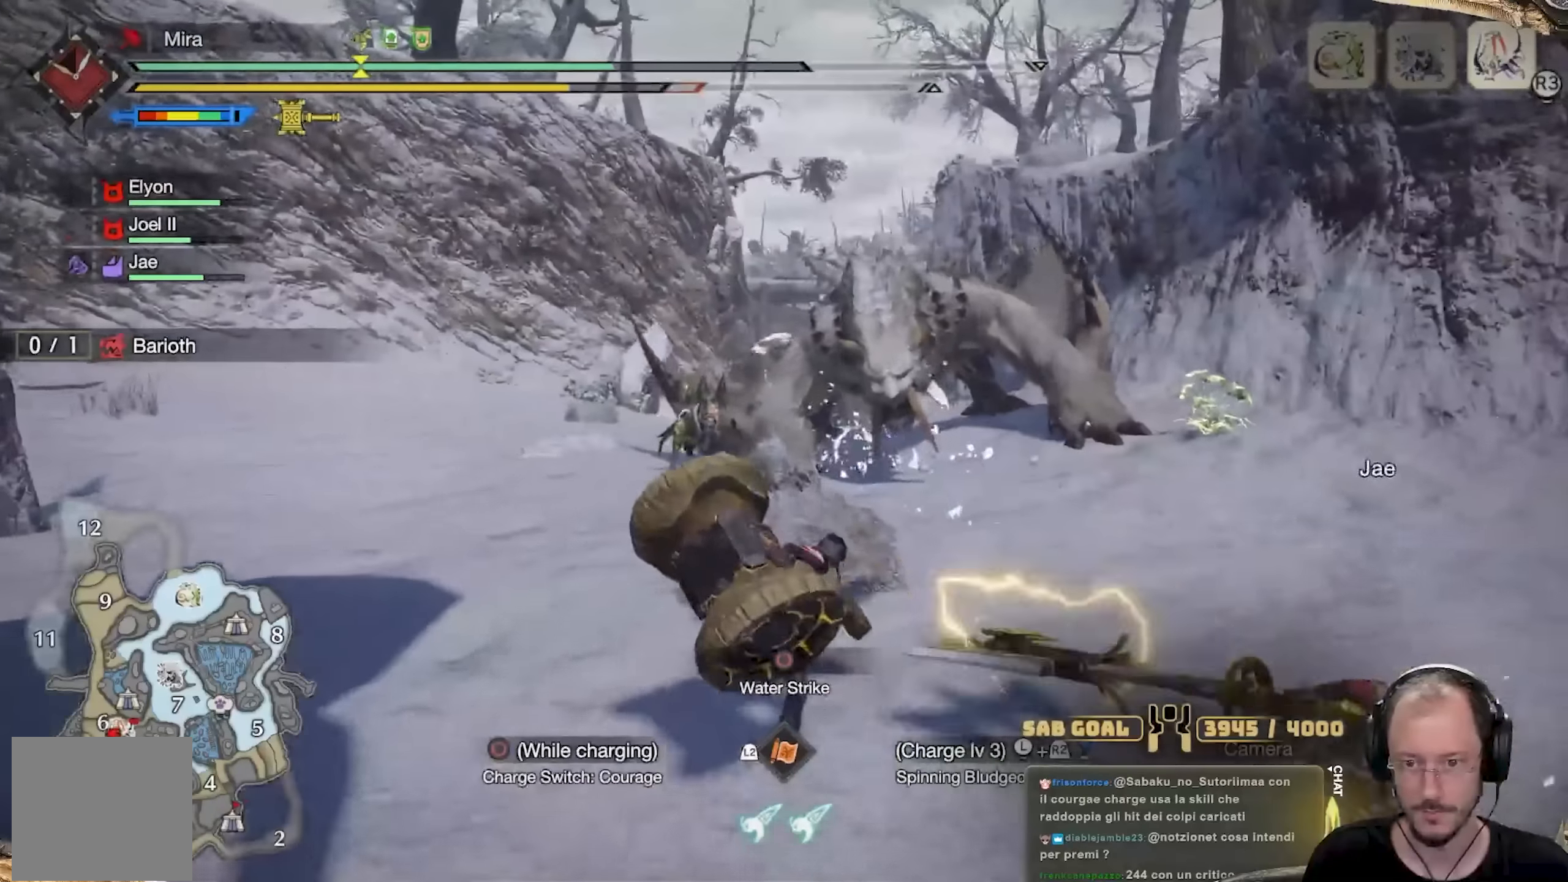
{"buttons": ["R2"], "left_stick": "up", "right_stick": "center", "events": []}
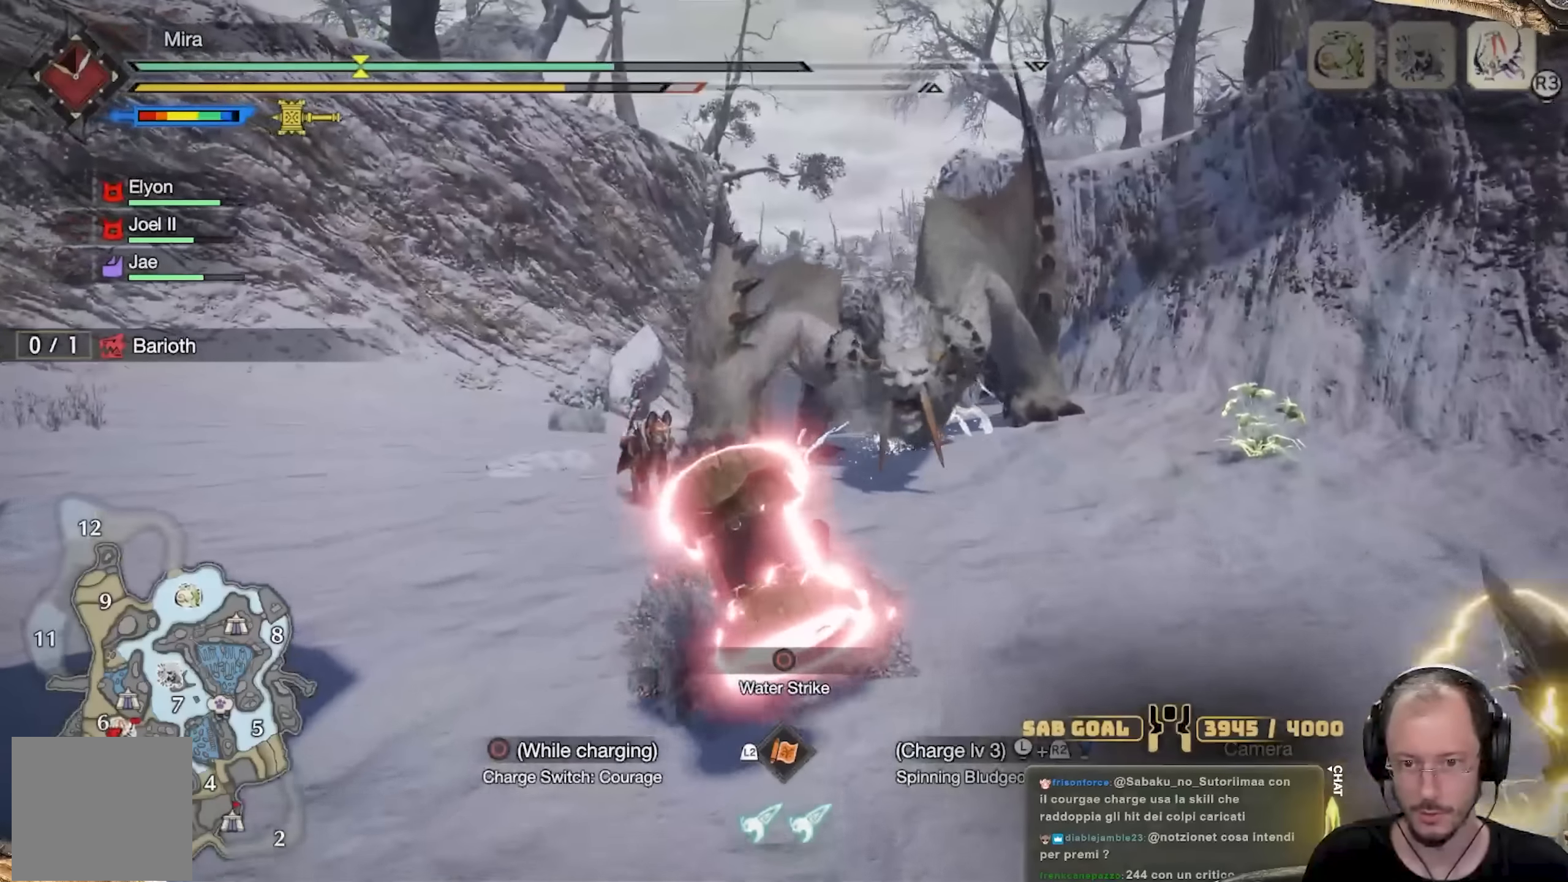
{"buttons": ["R2"], "left_stick": "up-left", "right_stick": "center", "events": [[150, "left_stick", "up-left"]]}
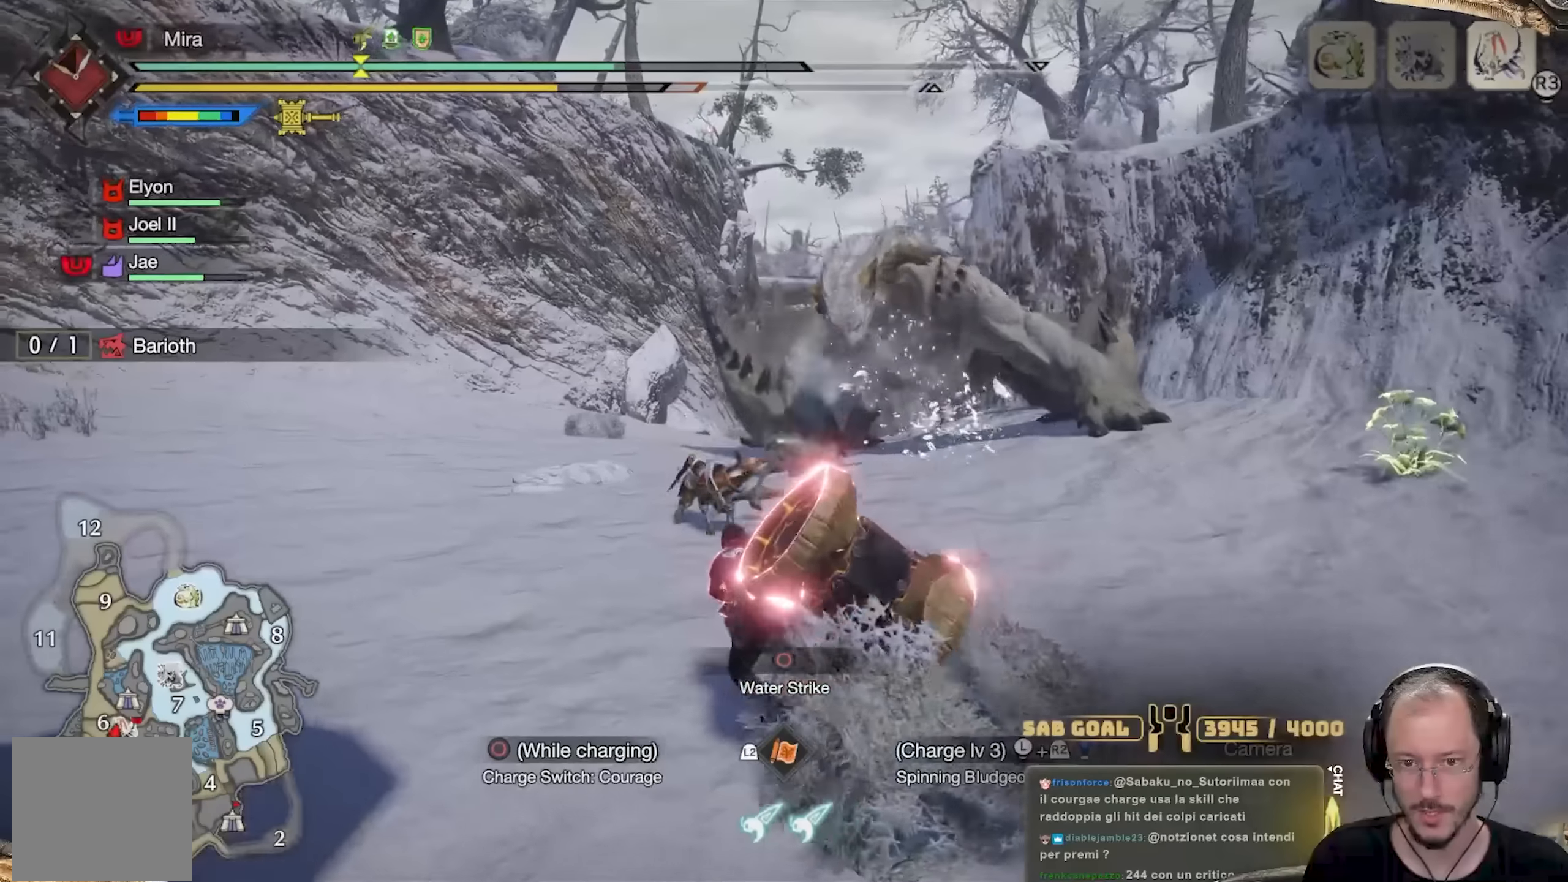
{"buttons": ["R2"], "left_stick": "up-left", "right_stick": "center", "events": []}
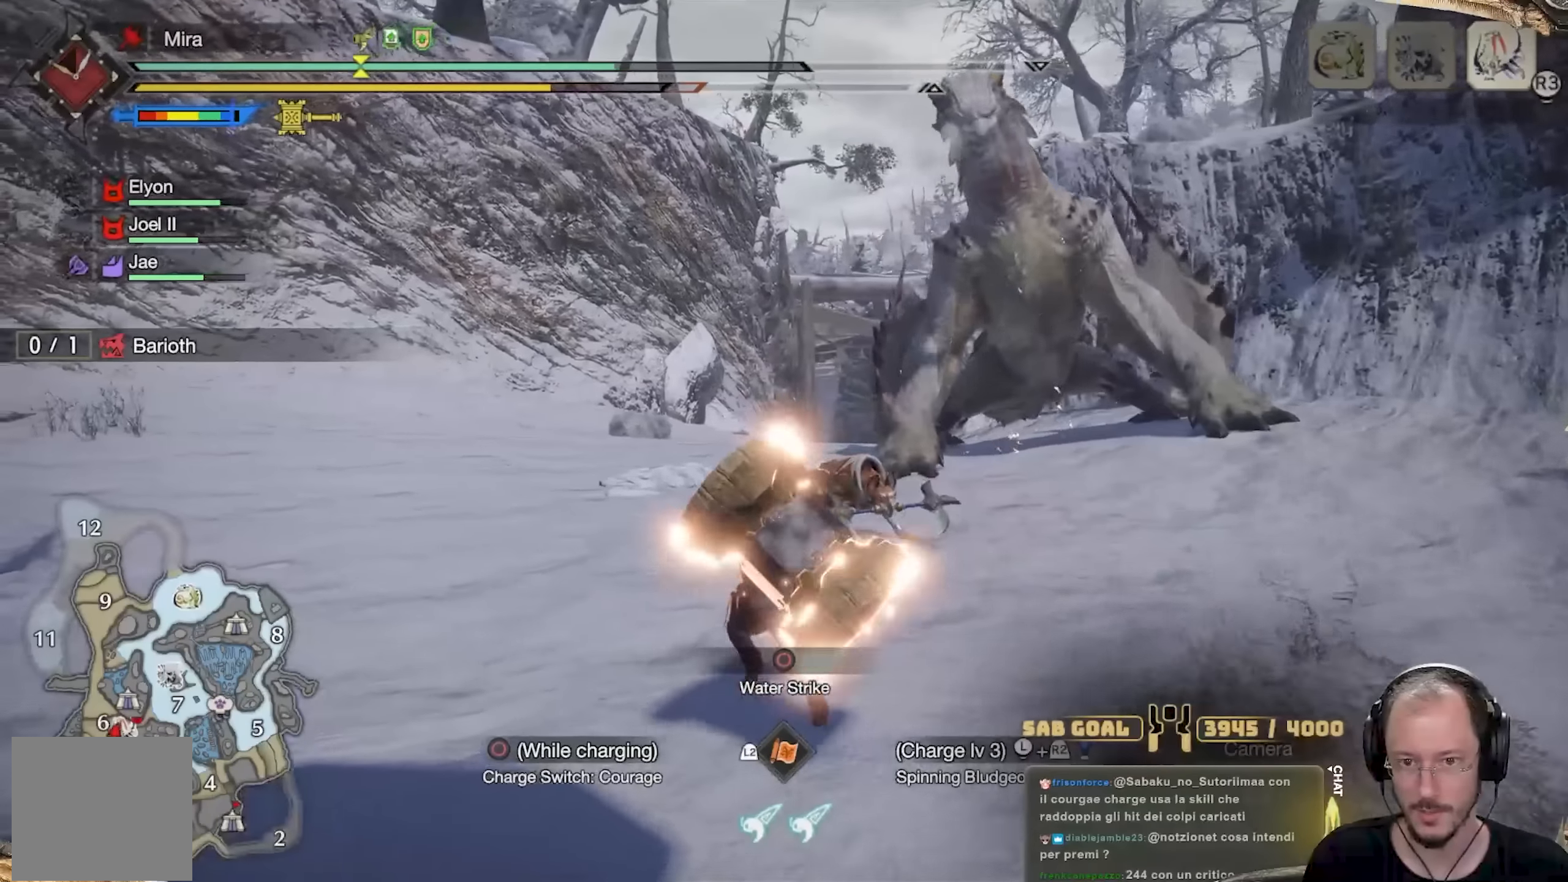
{"buttons": ["R2"], "left_stick": "up-left", "right_stick": "center", "events": [[233, "A", "down"], [334, "A", "up"]]}
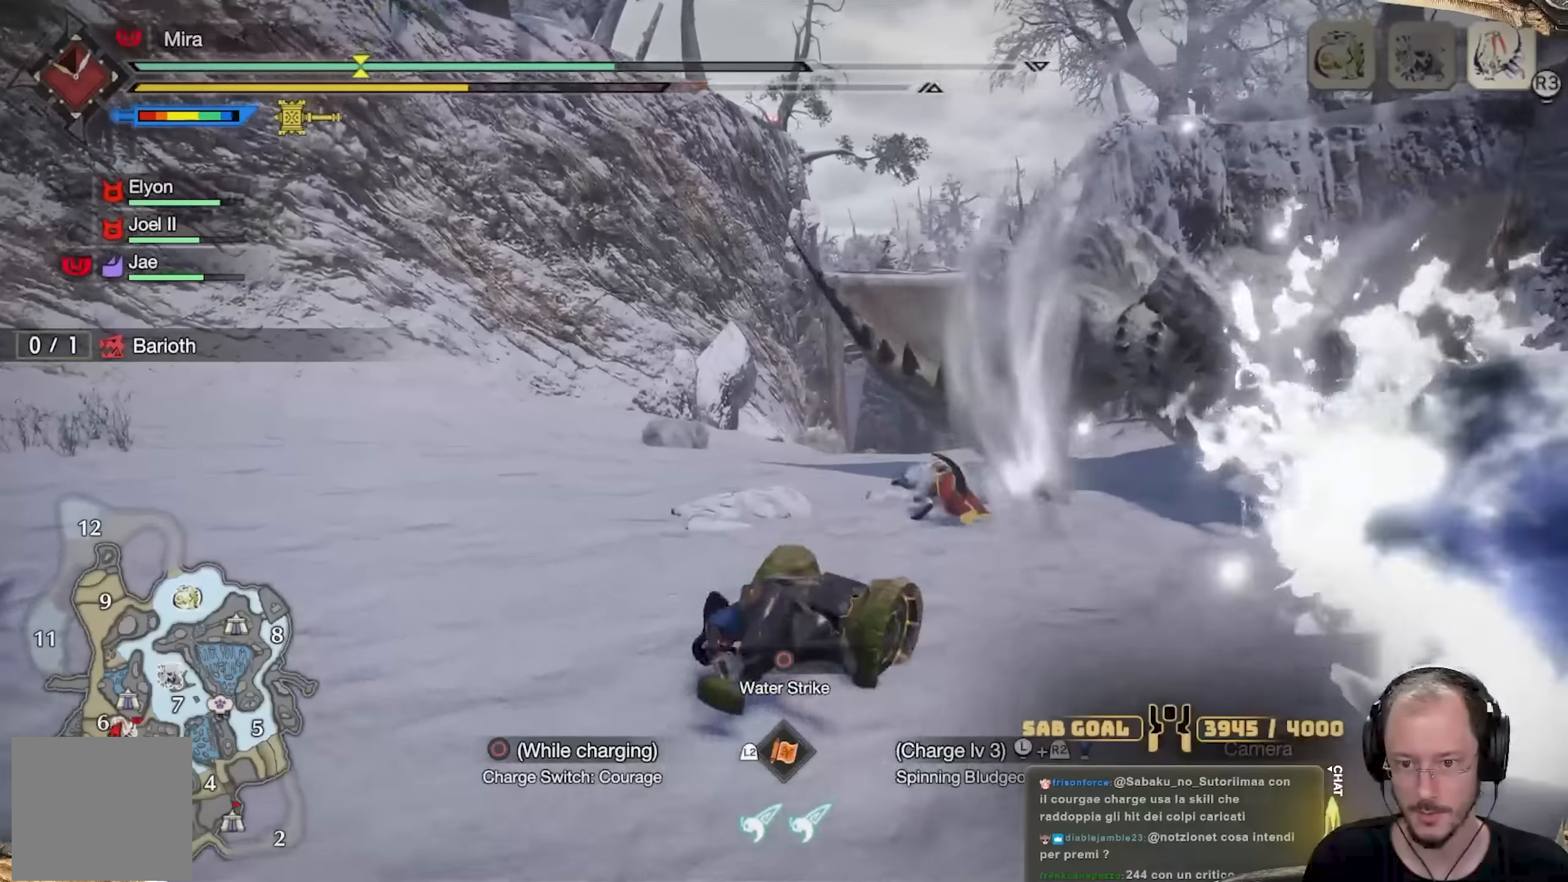
{"buttons": ["R2"], "left_stick": "up-left", "right_stick": "center", "events": [[67, "right_stick", "right"], [217, "right_stick", "center"]]}
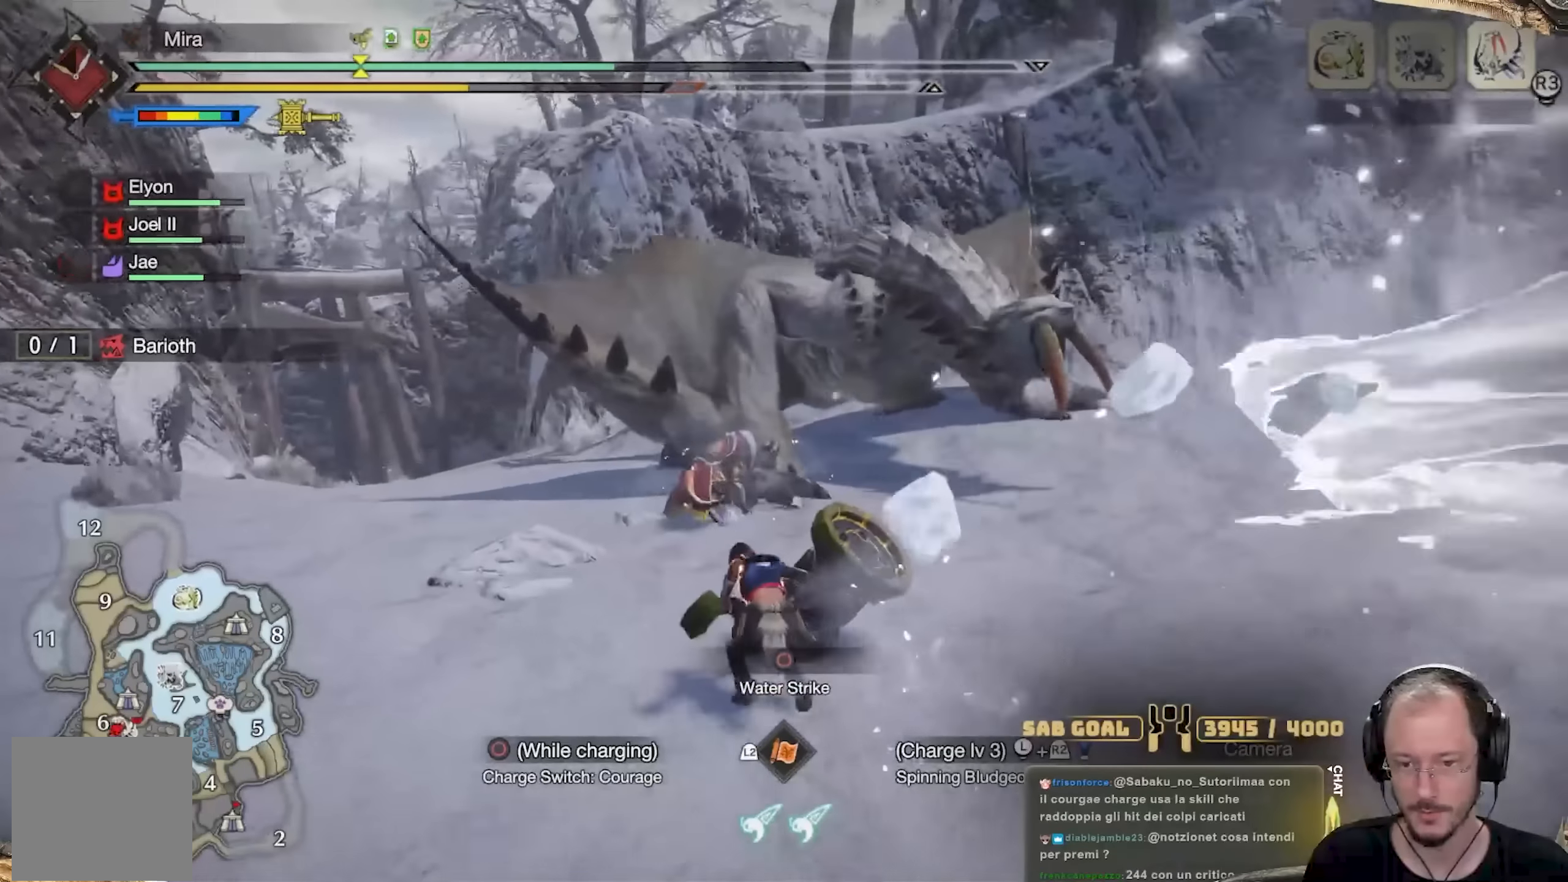
{"buttons": ["R2"], "left_stick": "up", "right_stick": "center", "events": [[33, "right_stick", "right"], [50, "left_stick", "up"], [150, "right_stick", "center"]]}
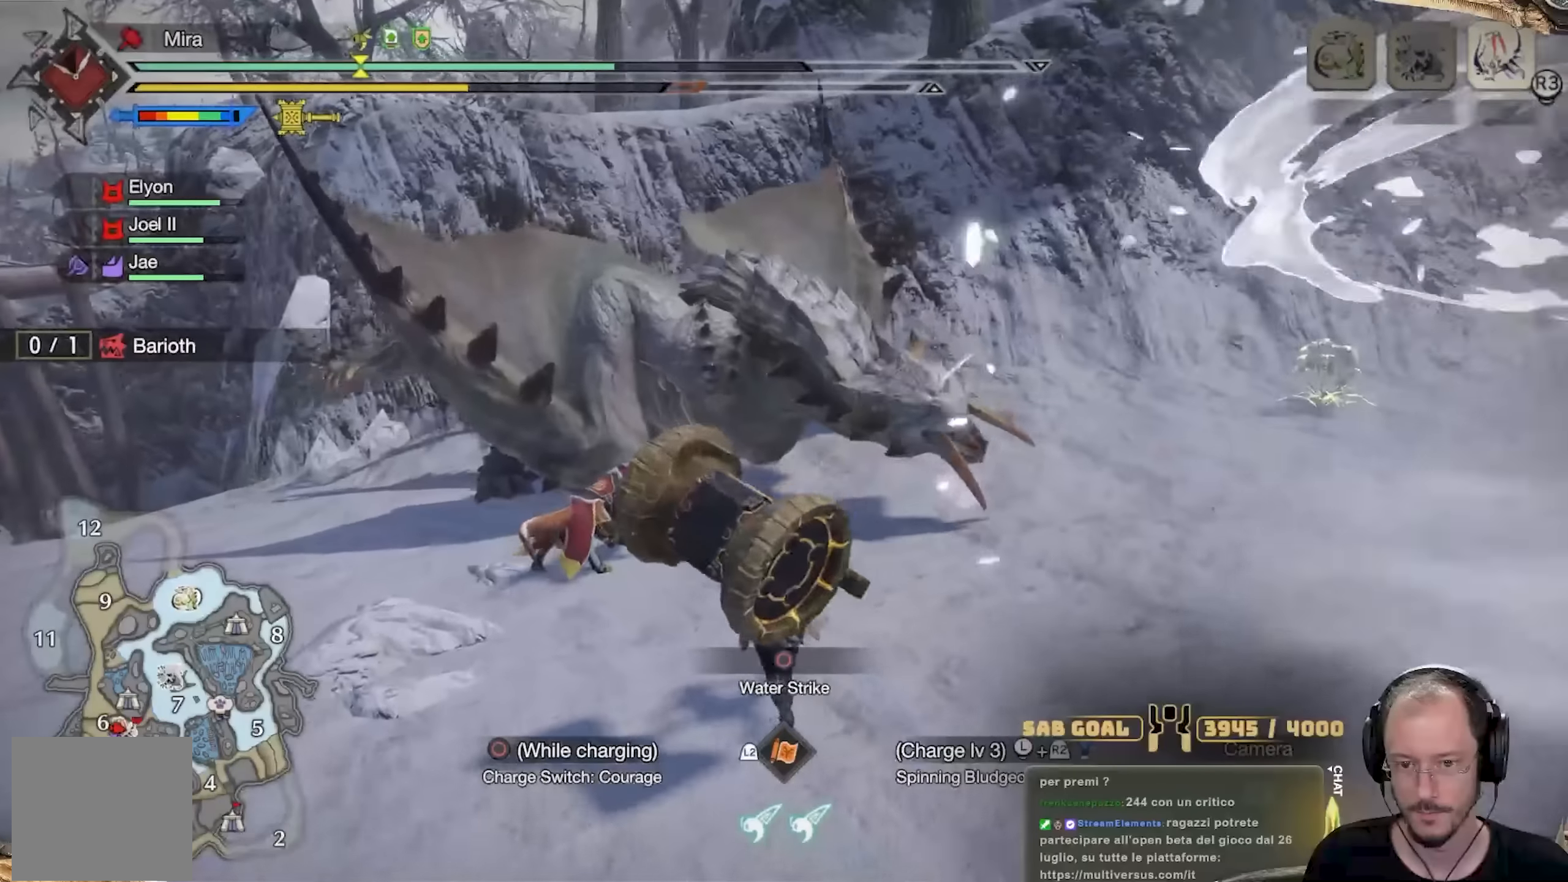
{"buttons": ["R2"], "left_stick": "up", "right_stick": "center", "events": []}
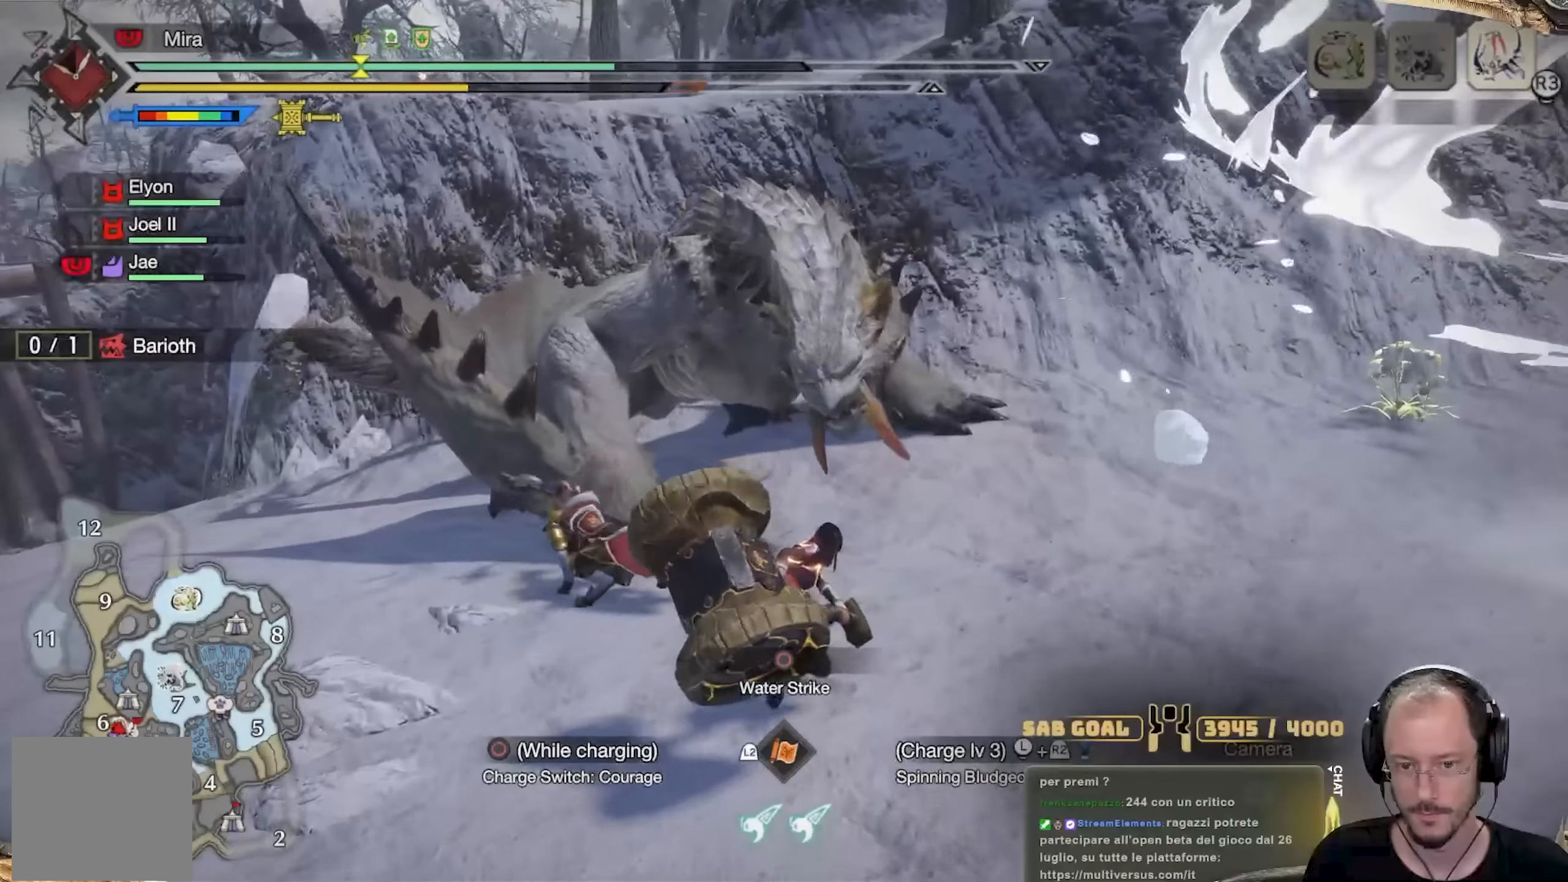
{"buttons": [], "left_stick": "up", "right_stick": "center", "events": [[300, "R2", "up"]]}
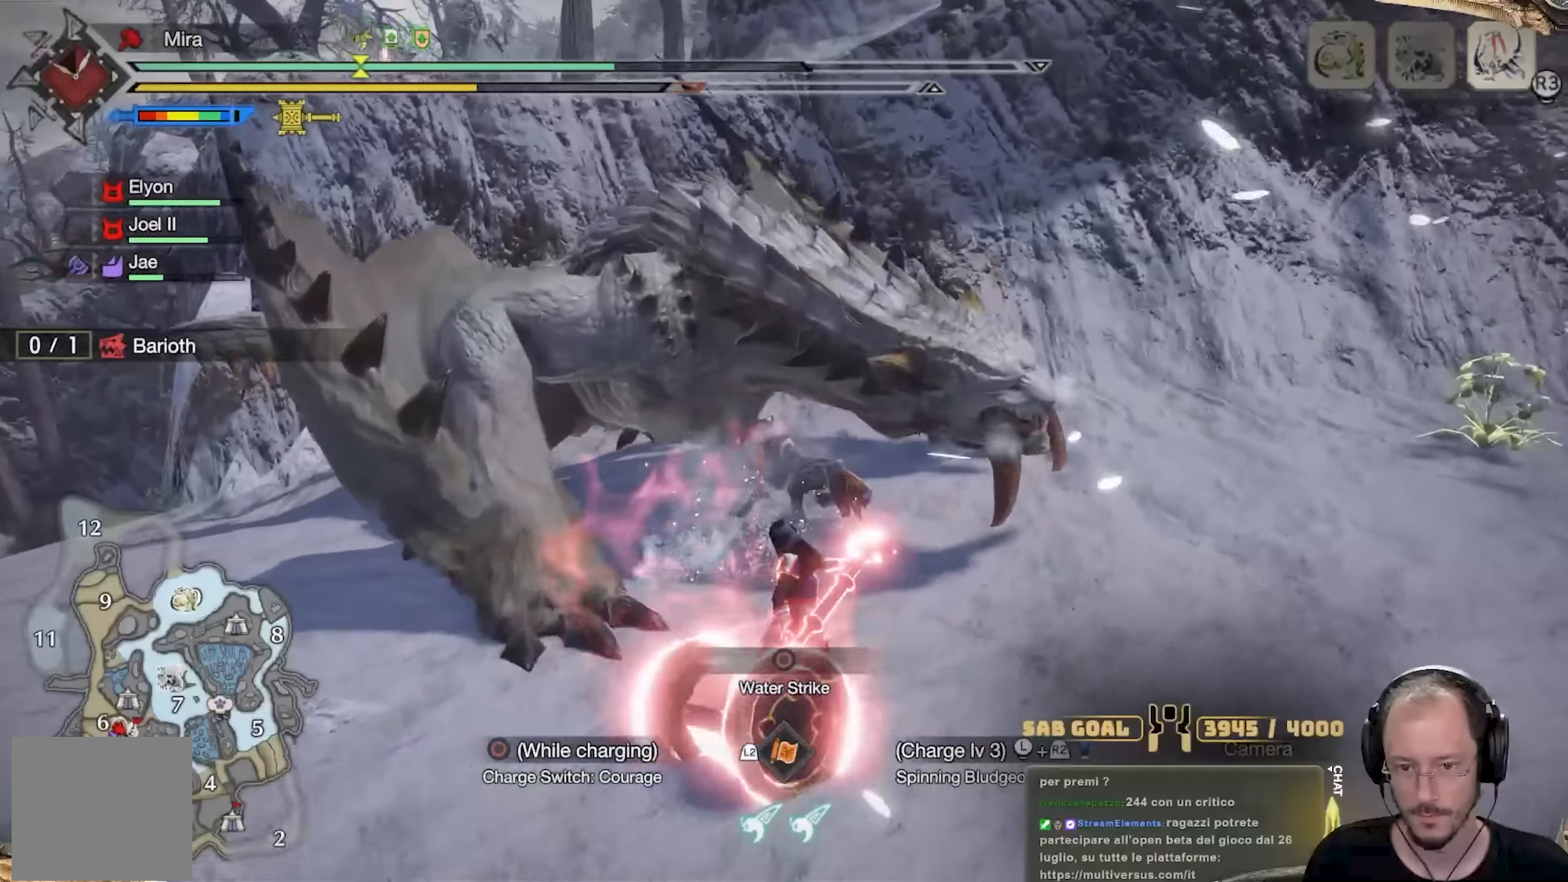
{"buttons": ["R2"], "left_stick": "center", "right_stick": "center", "events": [[167, "R2", "down"], [417, "left_stick", "center"]]}
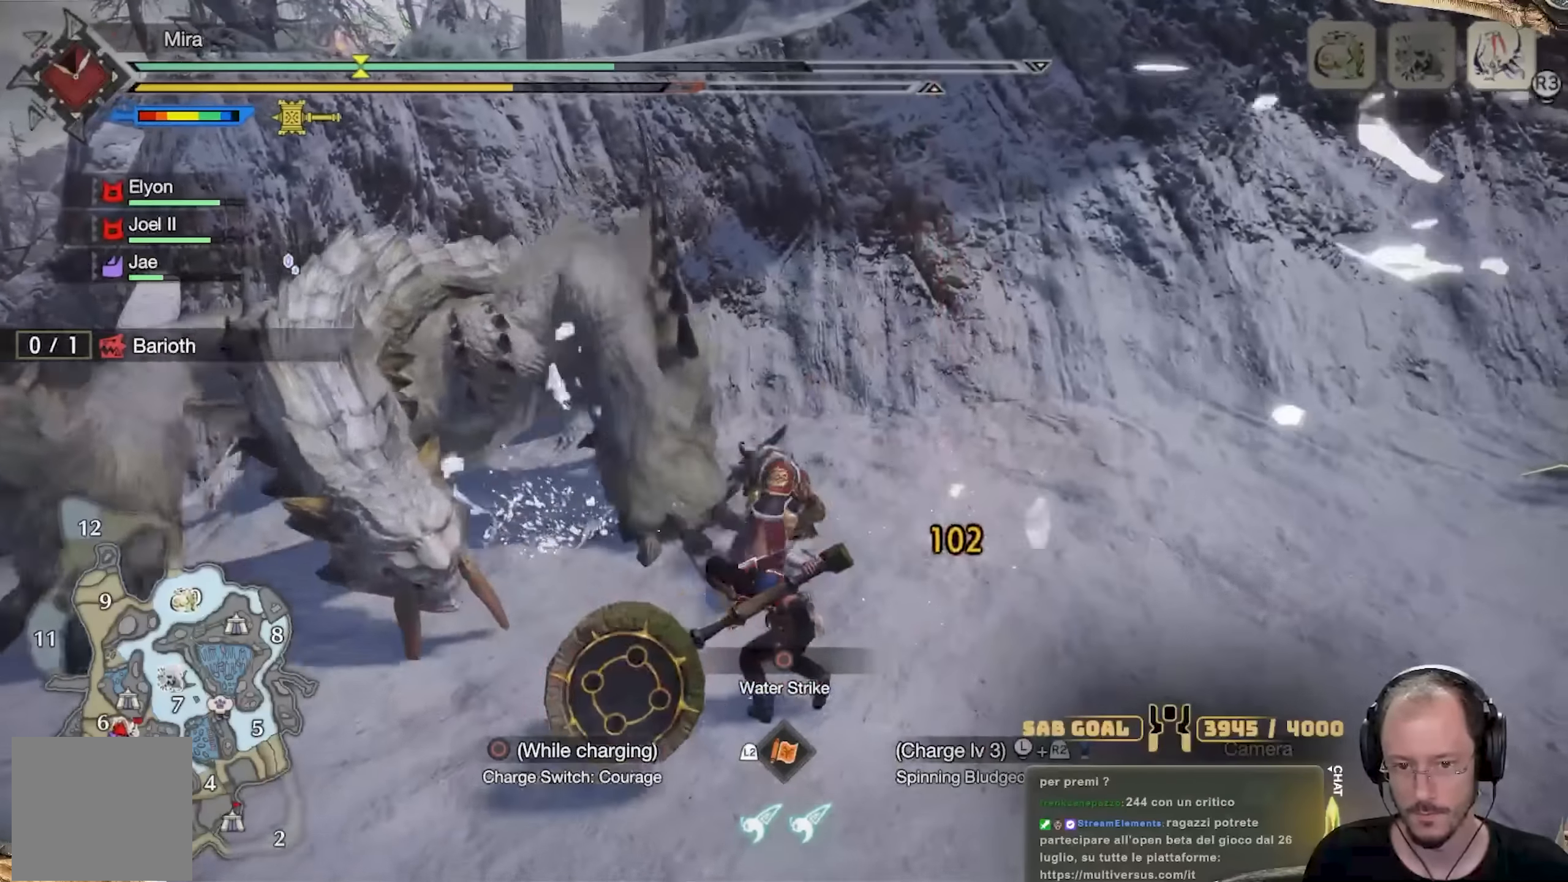
{"buttons": ["R2"], "left_stick": "up-left", "right_stick": "center", "events": [[200, "right_stick", "left"], [217, "left_stick", "up-left"], [384, "right_stick", "center"]]}
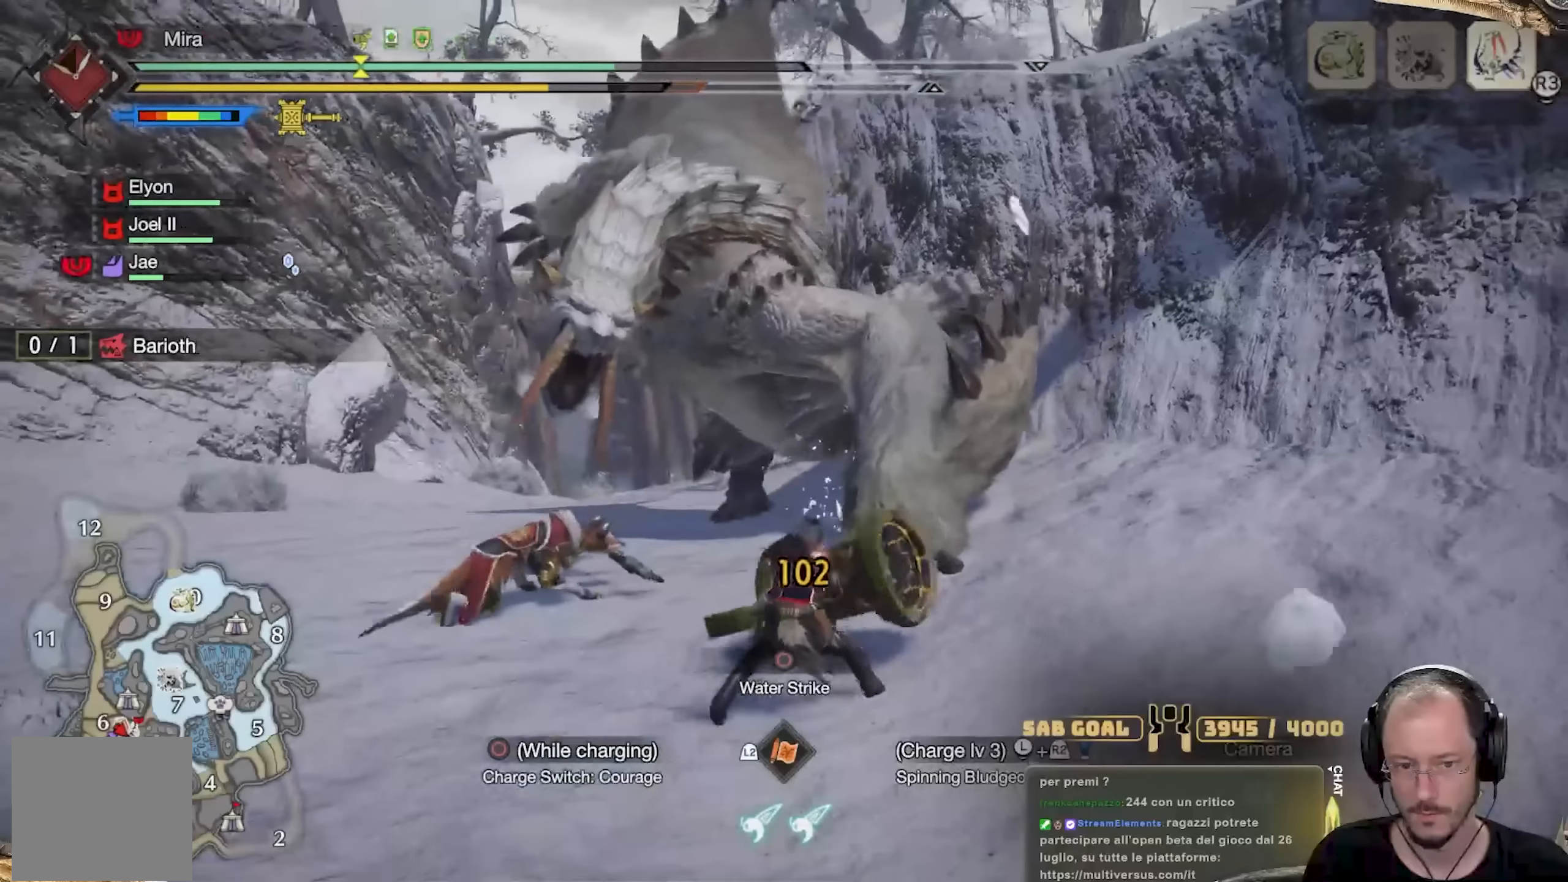
{"buttons": ["A", "R2"], "left_stick": "up-left", "right_stick": "center", "events": [[250, "A", "down"], [300, "A", "up"], [350, "A", "down"]]}
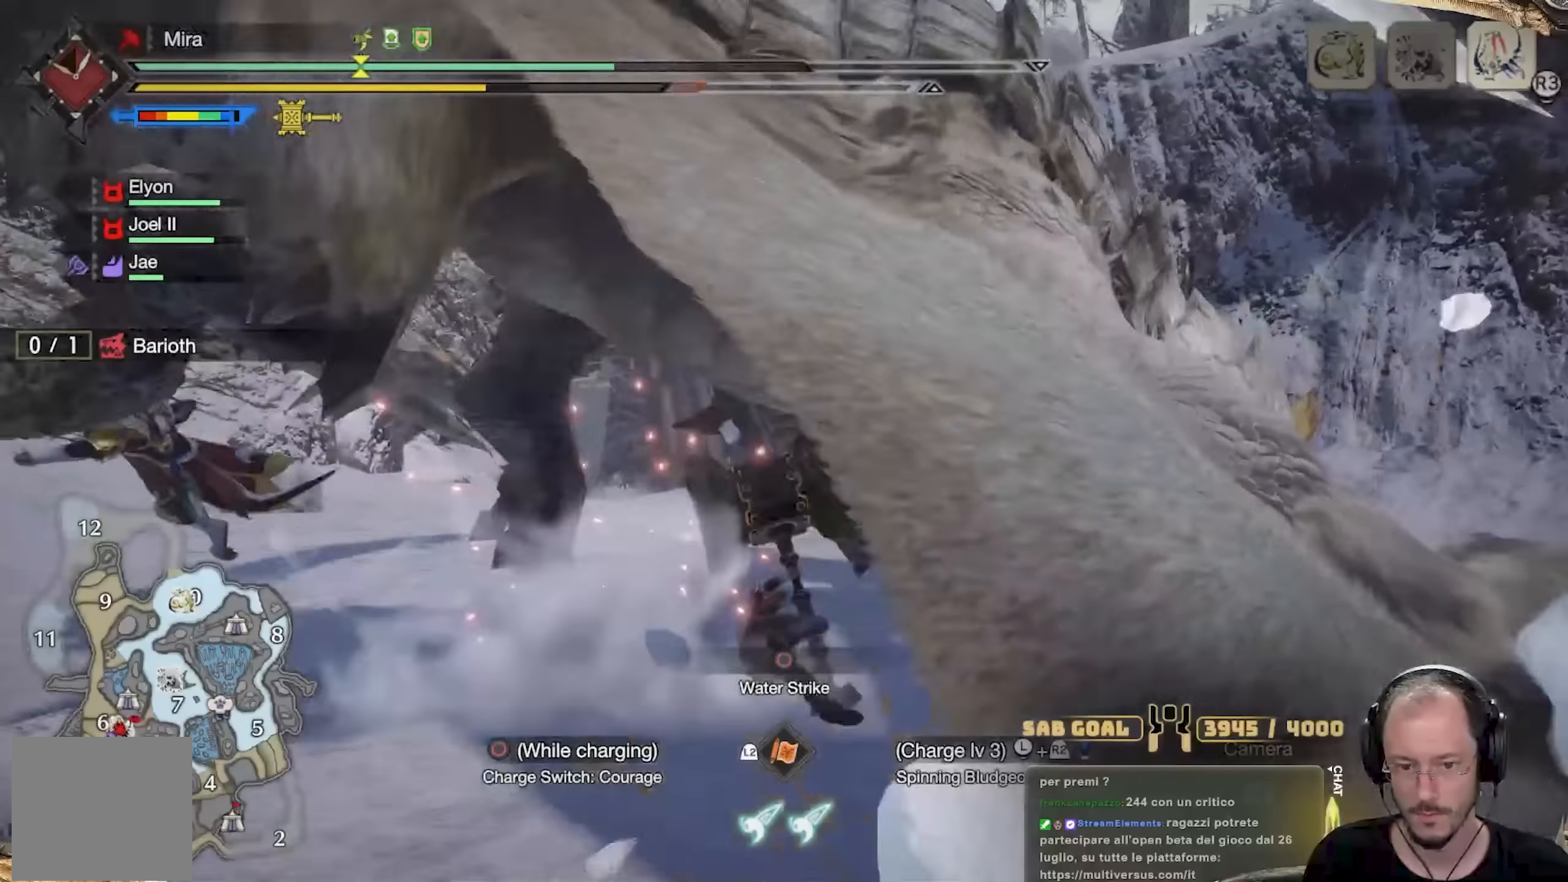
{"buttons": ["R2"], "left_stick": "left", "right_stick": "right", "events": [[150, "A", "up"], [367, "right_stick", "right"], [467, "left_stick", "left"]]}
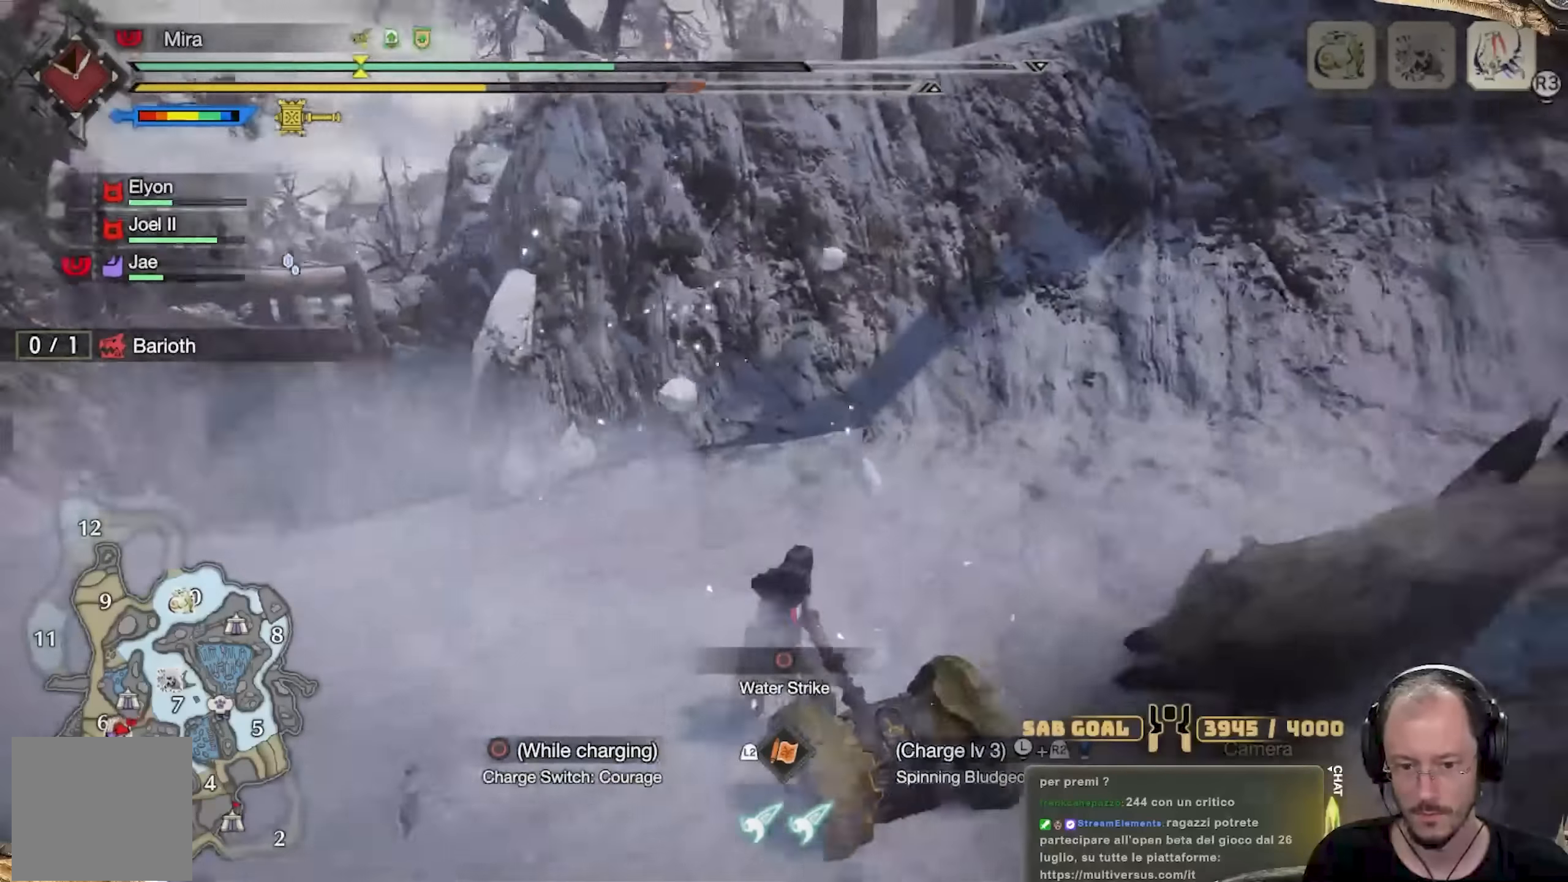
{"buttons": ["R2"], "left_stick": "up-right", "right_stick": "right", "events": [[16, "left_stick", "down-left"], [116, "left_stick", "down-right"], [183, "left_stick", "right"], [317, "right_stick", "center"], [383, "left_stick", "up-right"], [383, "right_stick", "right"]]}
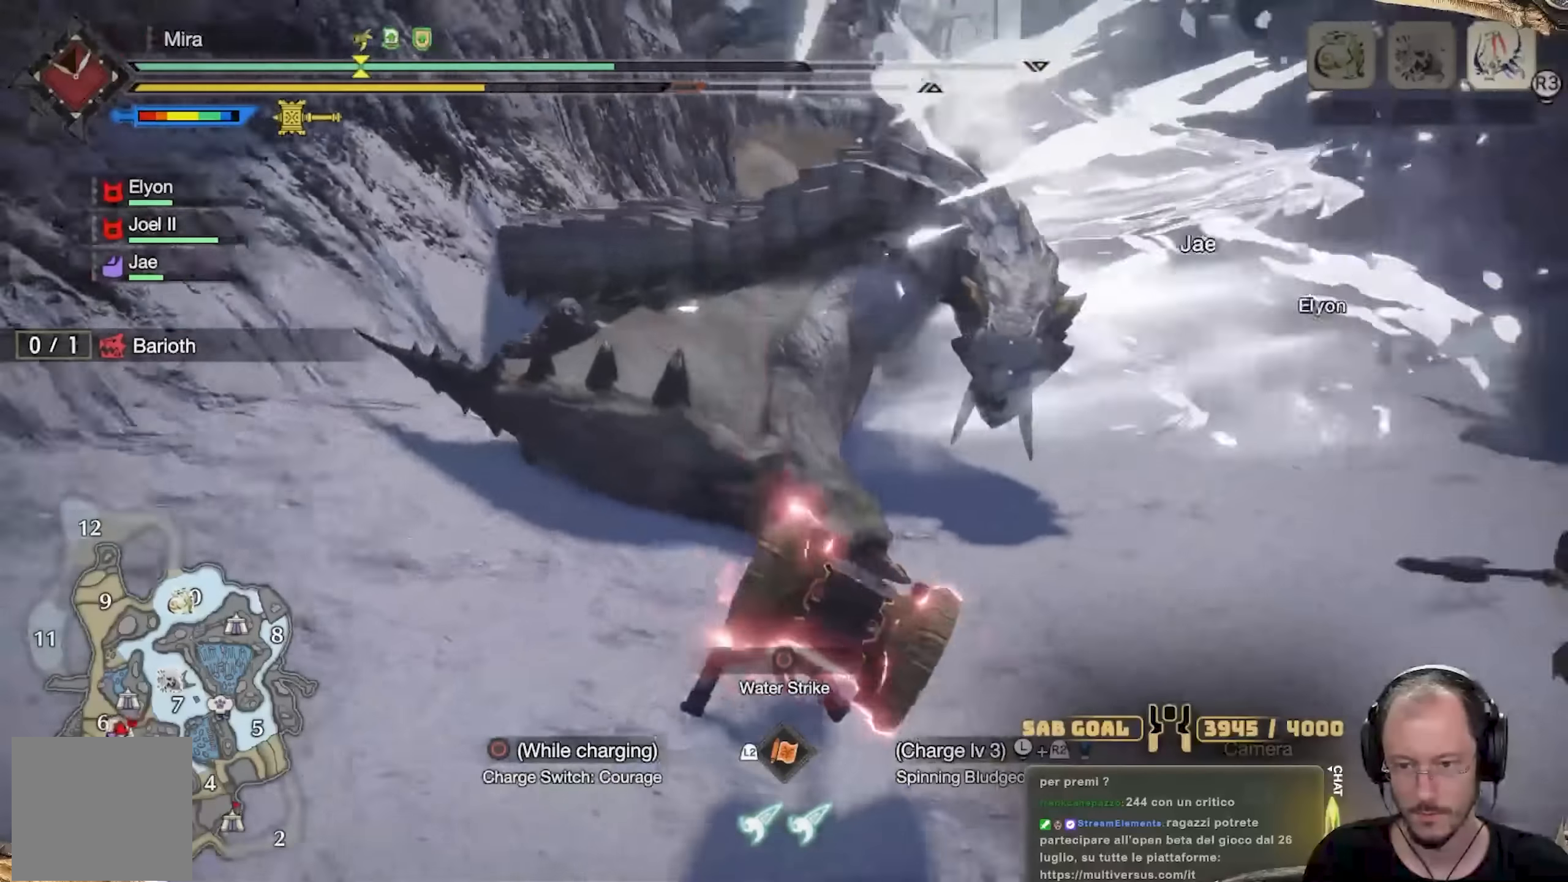
{"buttons": [], "left_stick": "up-right", "right_stick": "center", "events": [[17, "right_stick", "center"], [434, "R2", "up"]]}
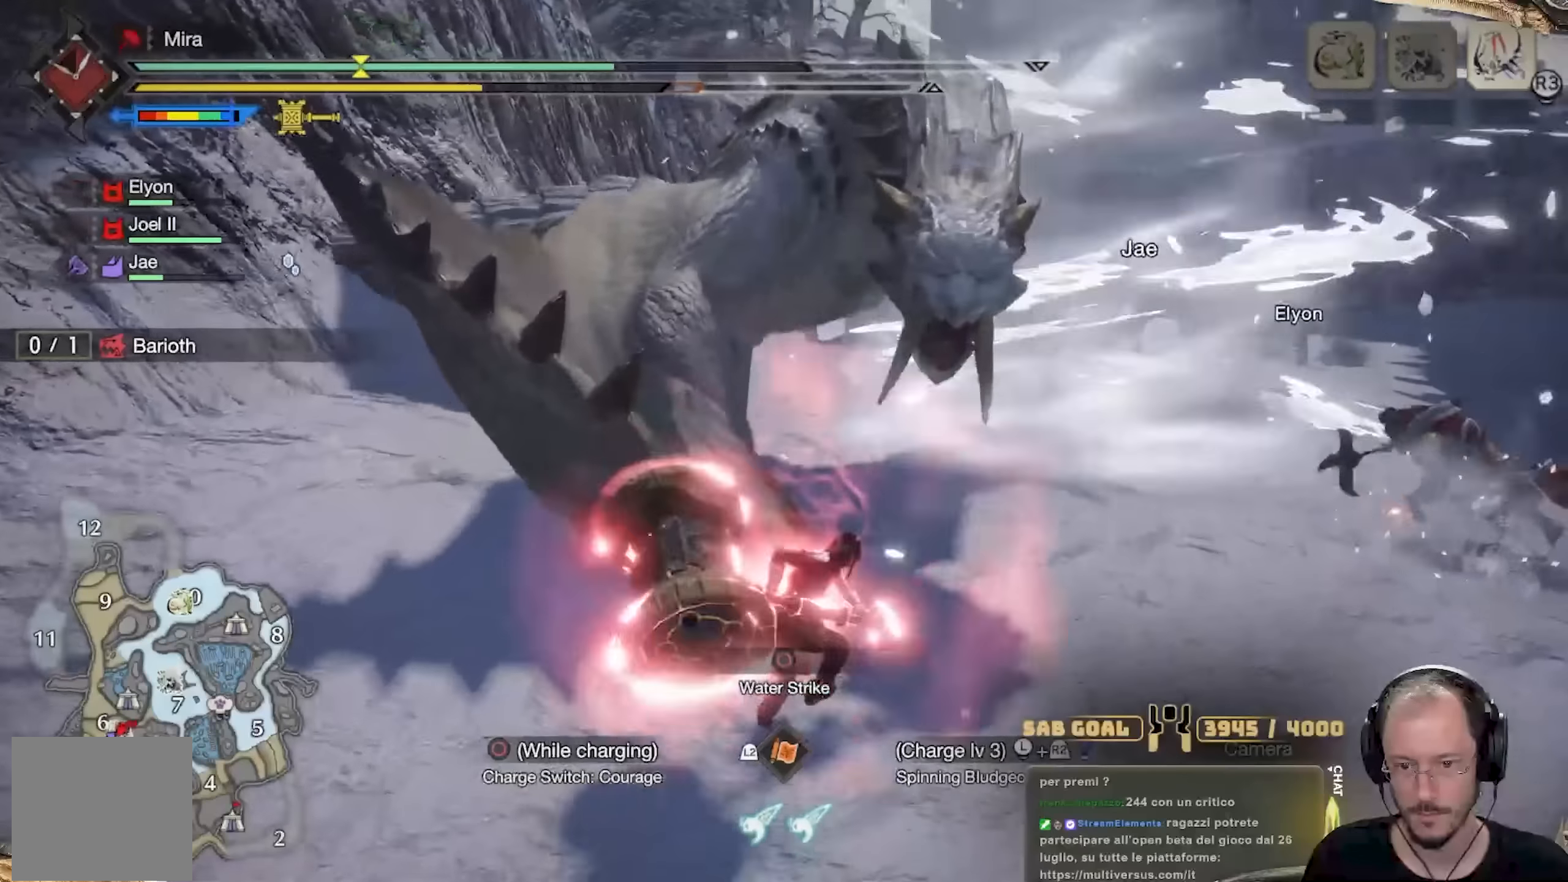
{"buttons": ["R2"], "left_stick": "up", "right_stick": "center", "events": [[233, "R2", "down"], [467, "left_stick", "up"]]}
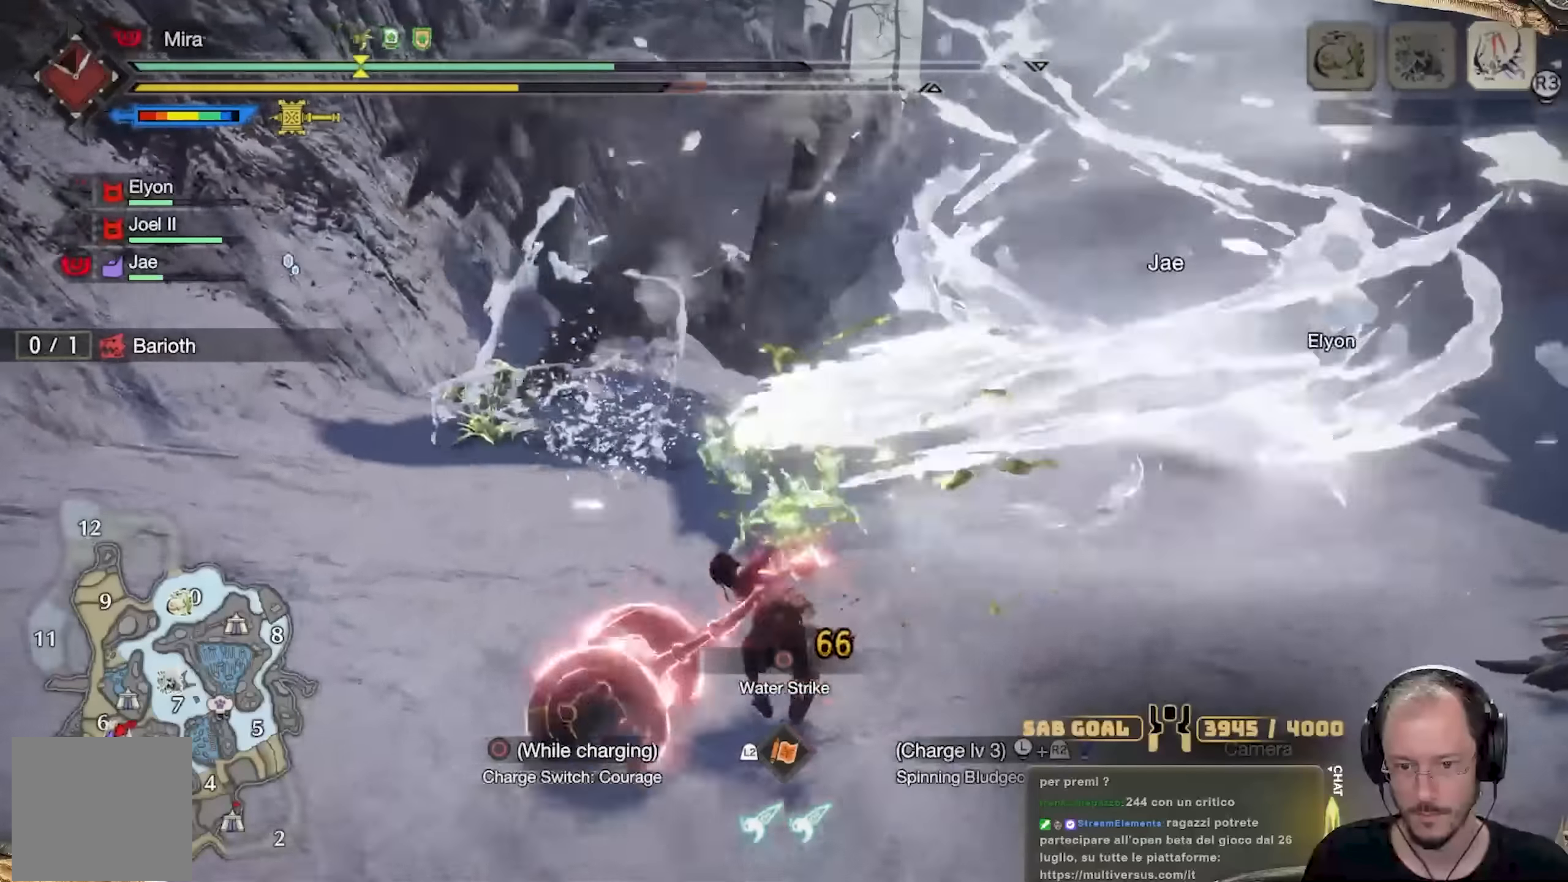
{"buttons": ["R2"], "left_stick": "up-left", "right_stick": "center", "events": [[367, "left_stick", "up-left"]]}
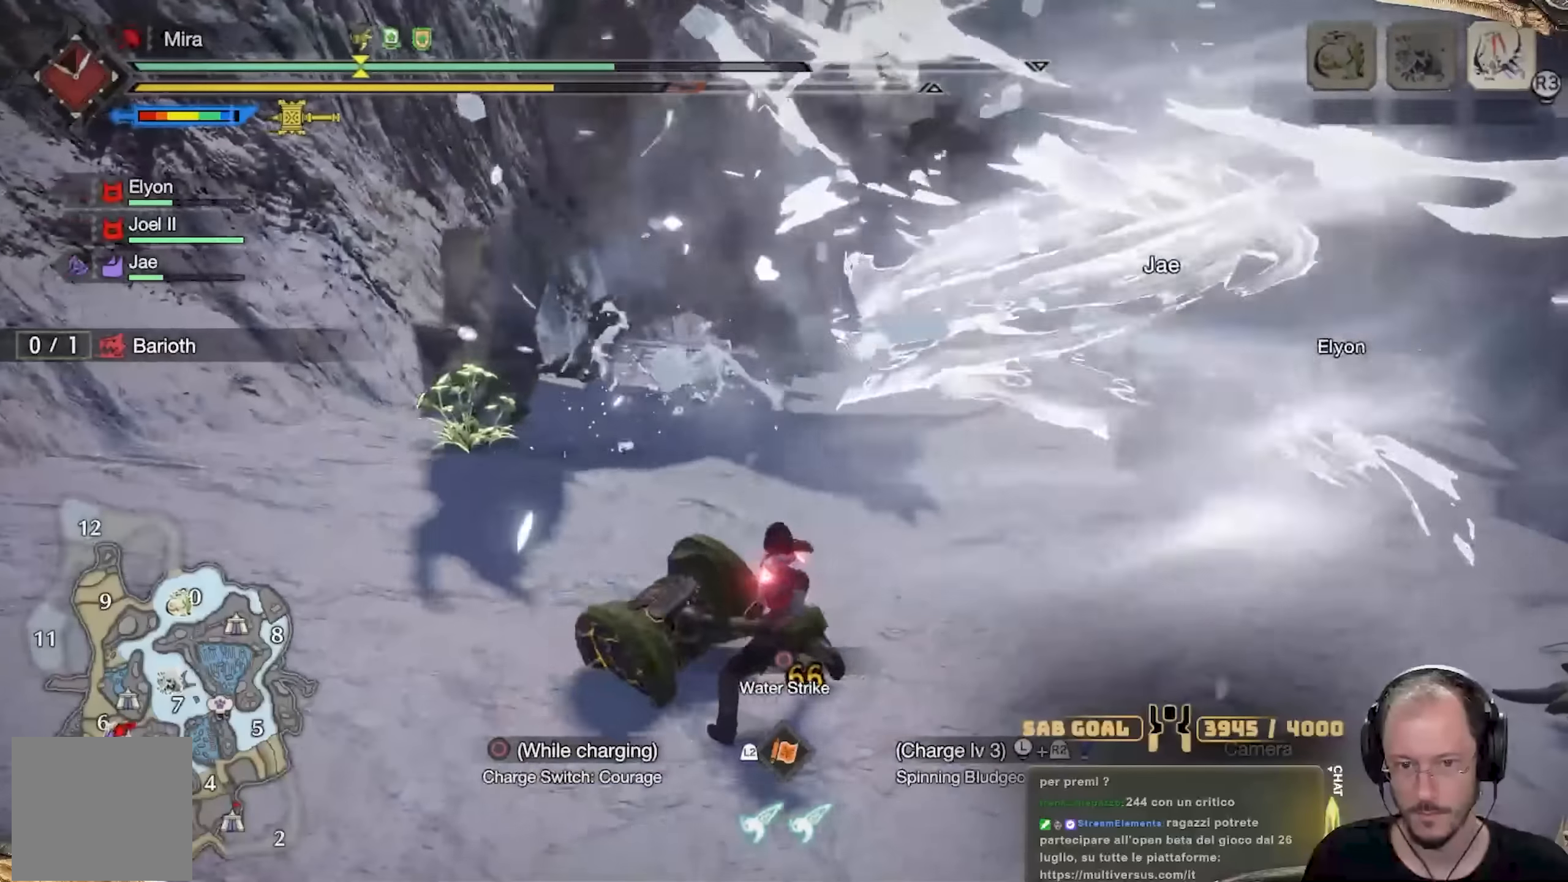
{"buttons": ["R2"], "left_stick": "left", "right_stick": "center", "events": [[16, "left_stick", "left"], [100, "right_stick", "left"], [233, "right_stick", "center"]]}
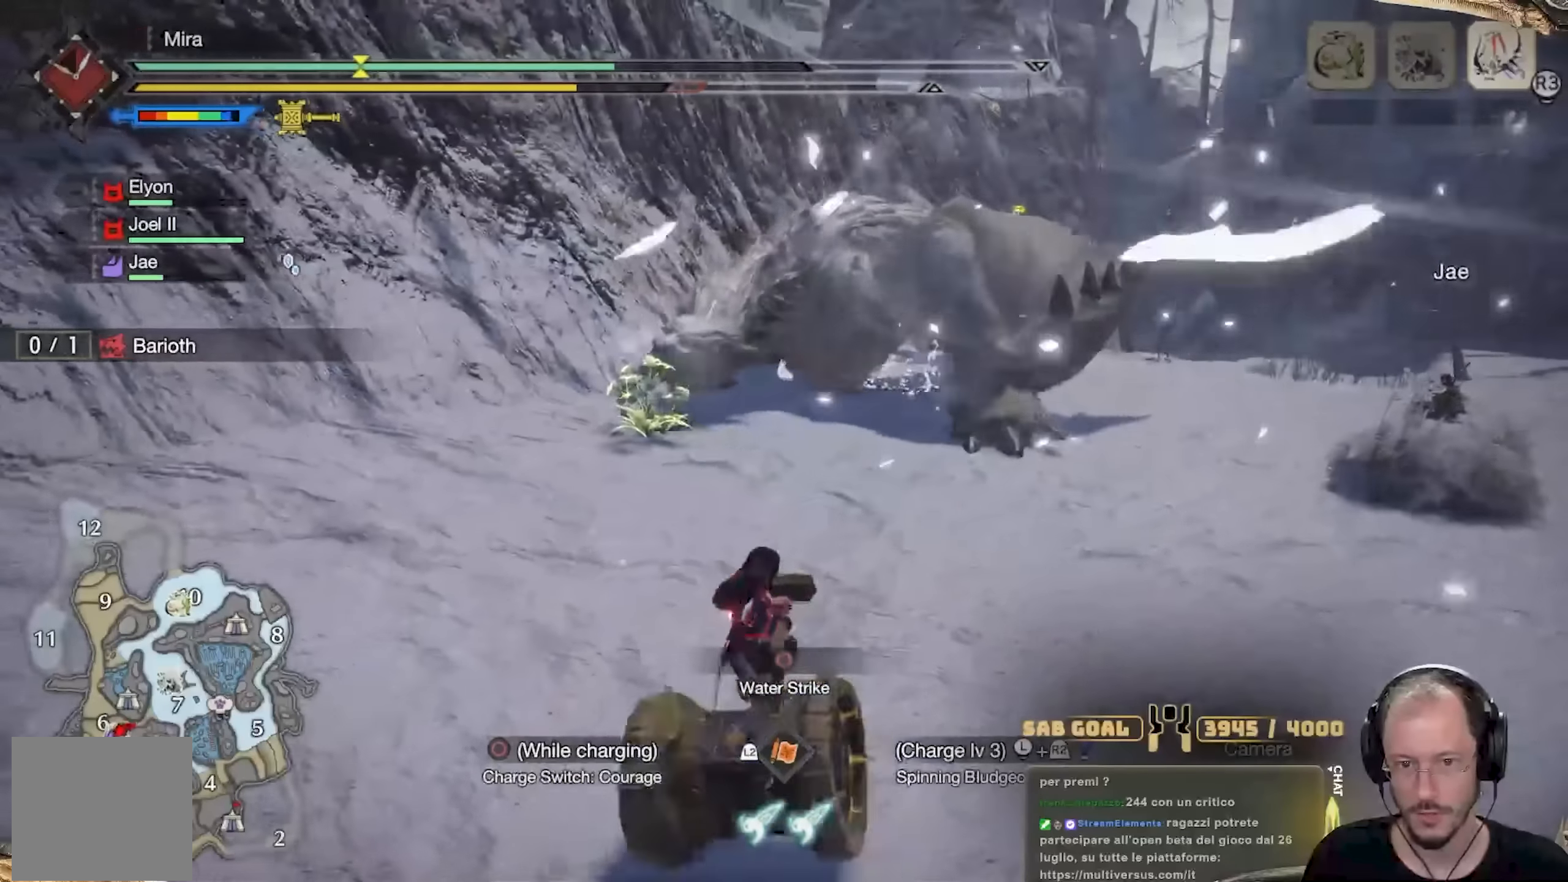
{"buttons": ["R2"], "left_stick": "up", "right_stick": "center", "events": [[317, "left_stick", "up"]]}
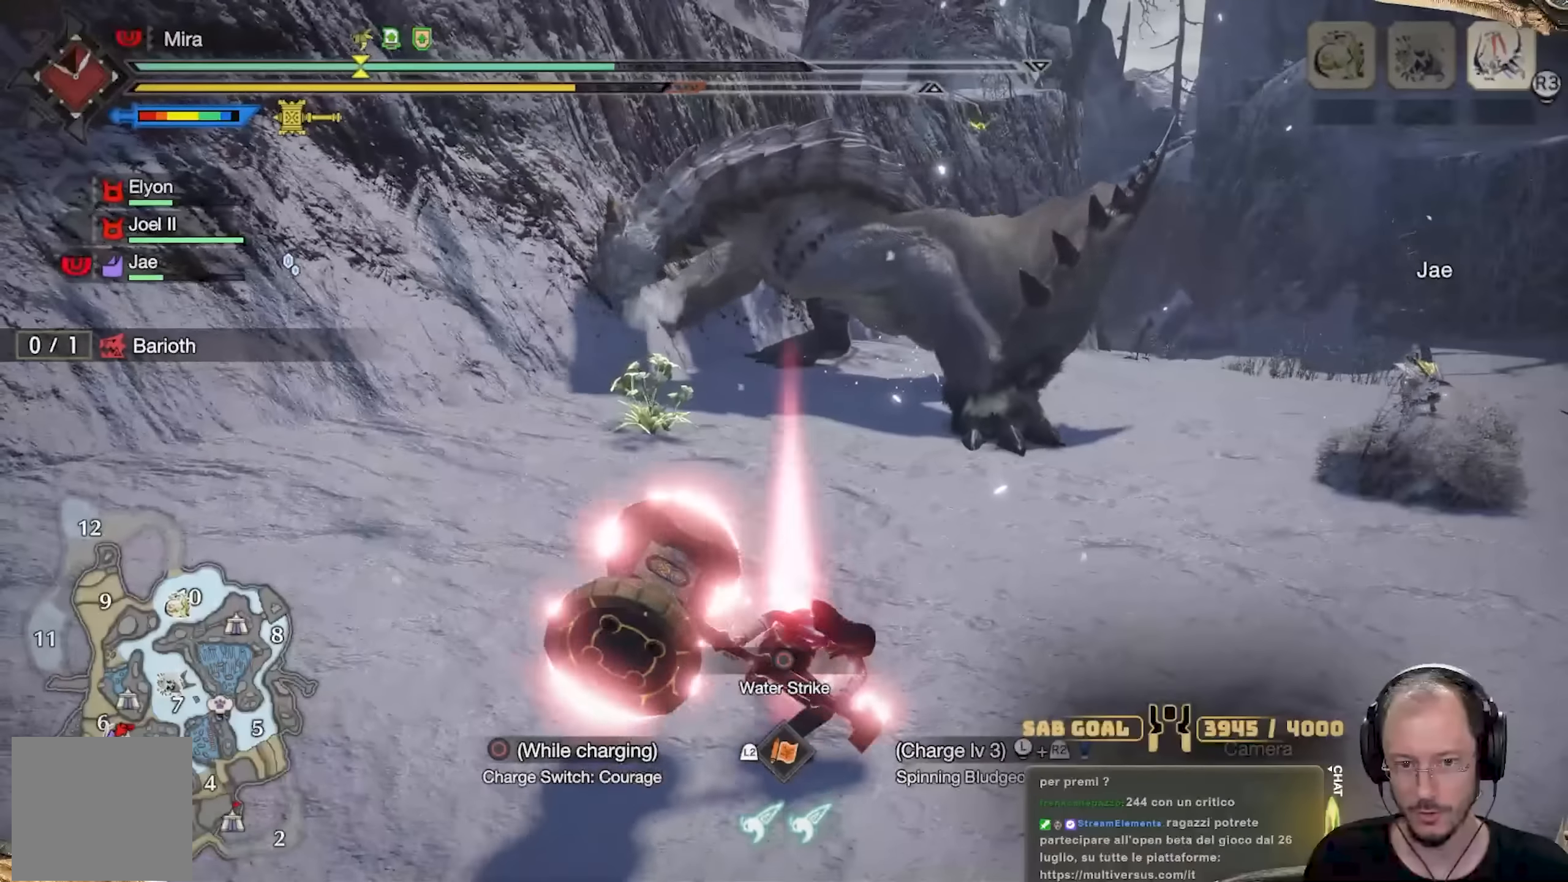
{"buttons": ["R2"], "left_stick": "up", "right_stick": "center", "events": []}
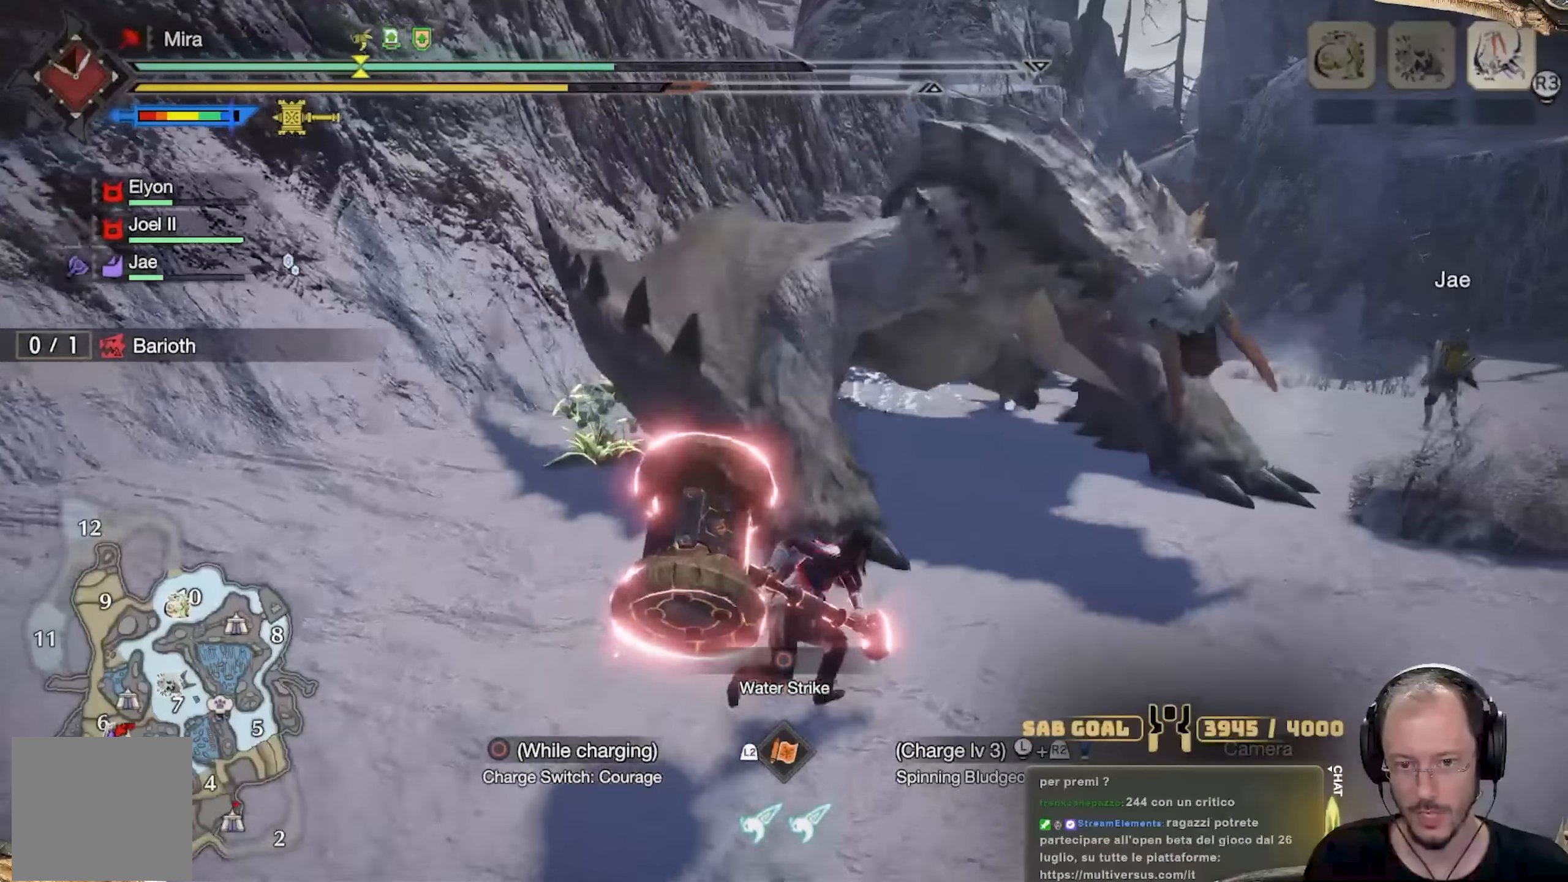
{"buttons": ["R2"], "left_stick": "up-left", "right_stick": "center", "events": [[150, "left_stick", "up-right"], [234, "R2", "up"], [300, "left_stick", "up"], [450, "R2", "down"], [501, "left_stick", "up-left"]]}
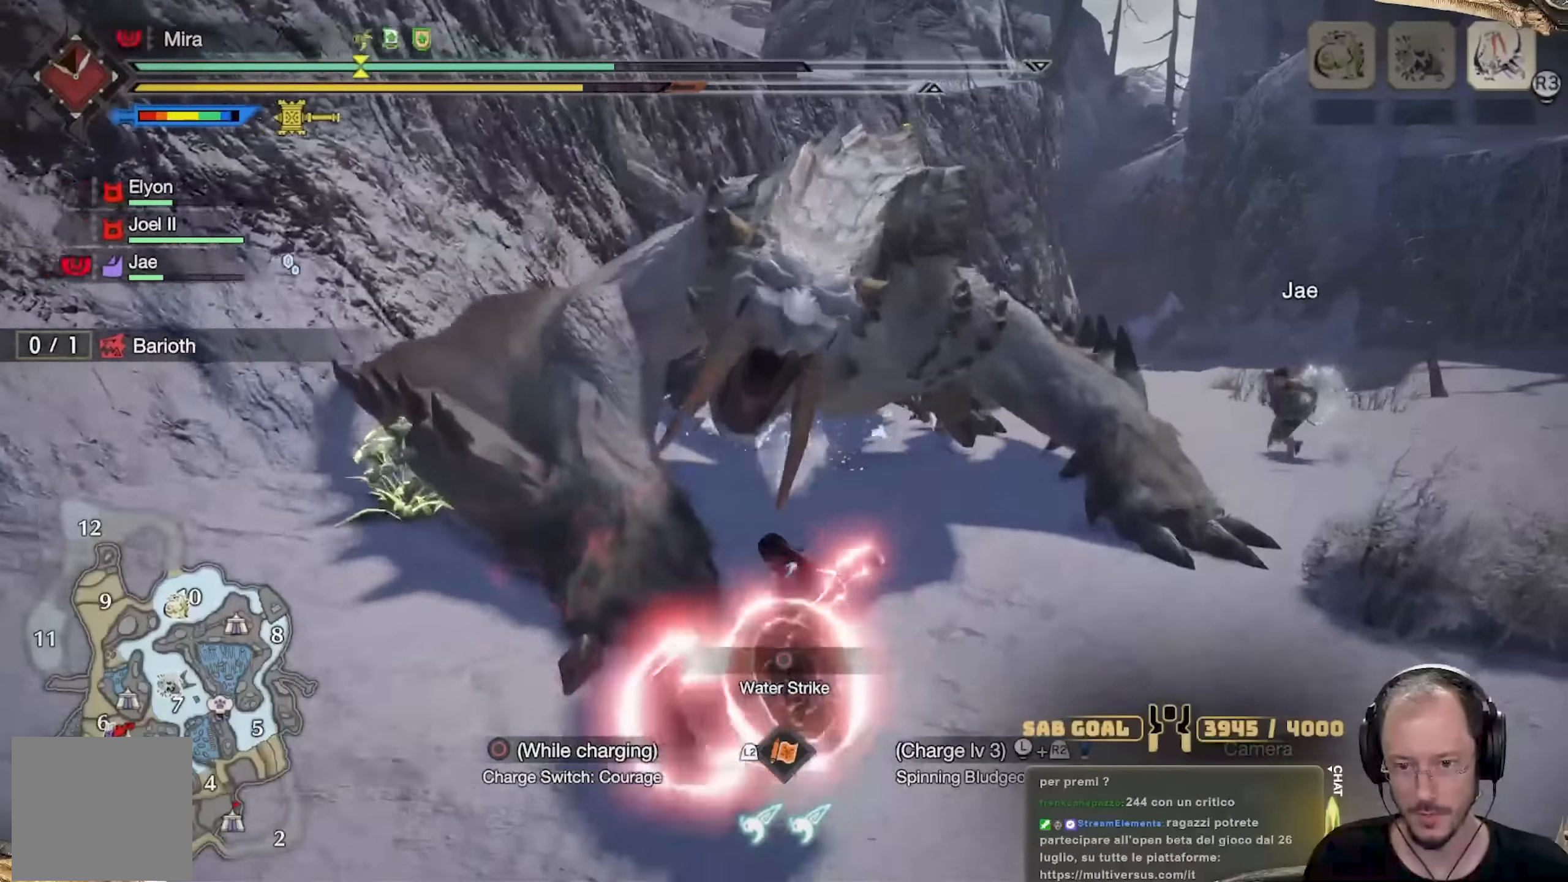
{"buttons": ["R2"], "left_stick": "center", "right_stick": "center", "events": [[133, "right_stick", "left"], [250, "right_stick", "center"], [317, "left_stick", "center"]]}
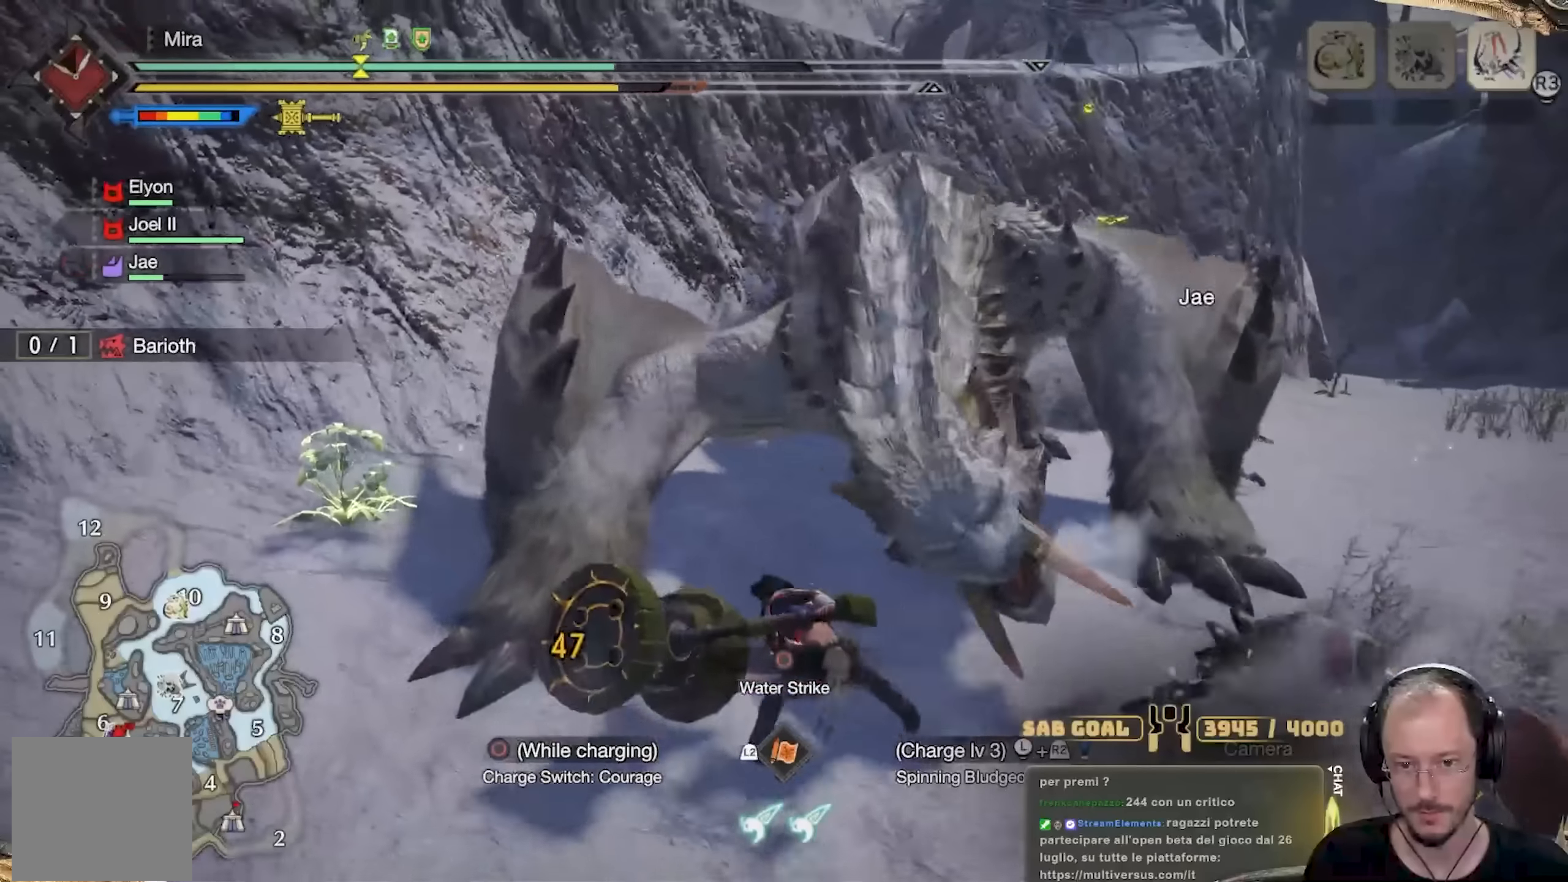
{"buttons": [], "left_stick": "up", "right_stick": "center", "events": [[151, "left_stick", "up-right"], [301, "left_stick", "up"], [351, "R2", "up"]]}
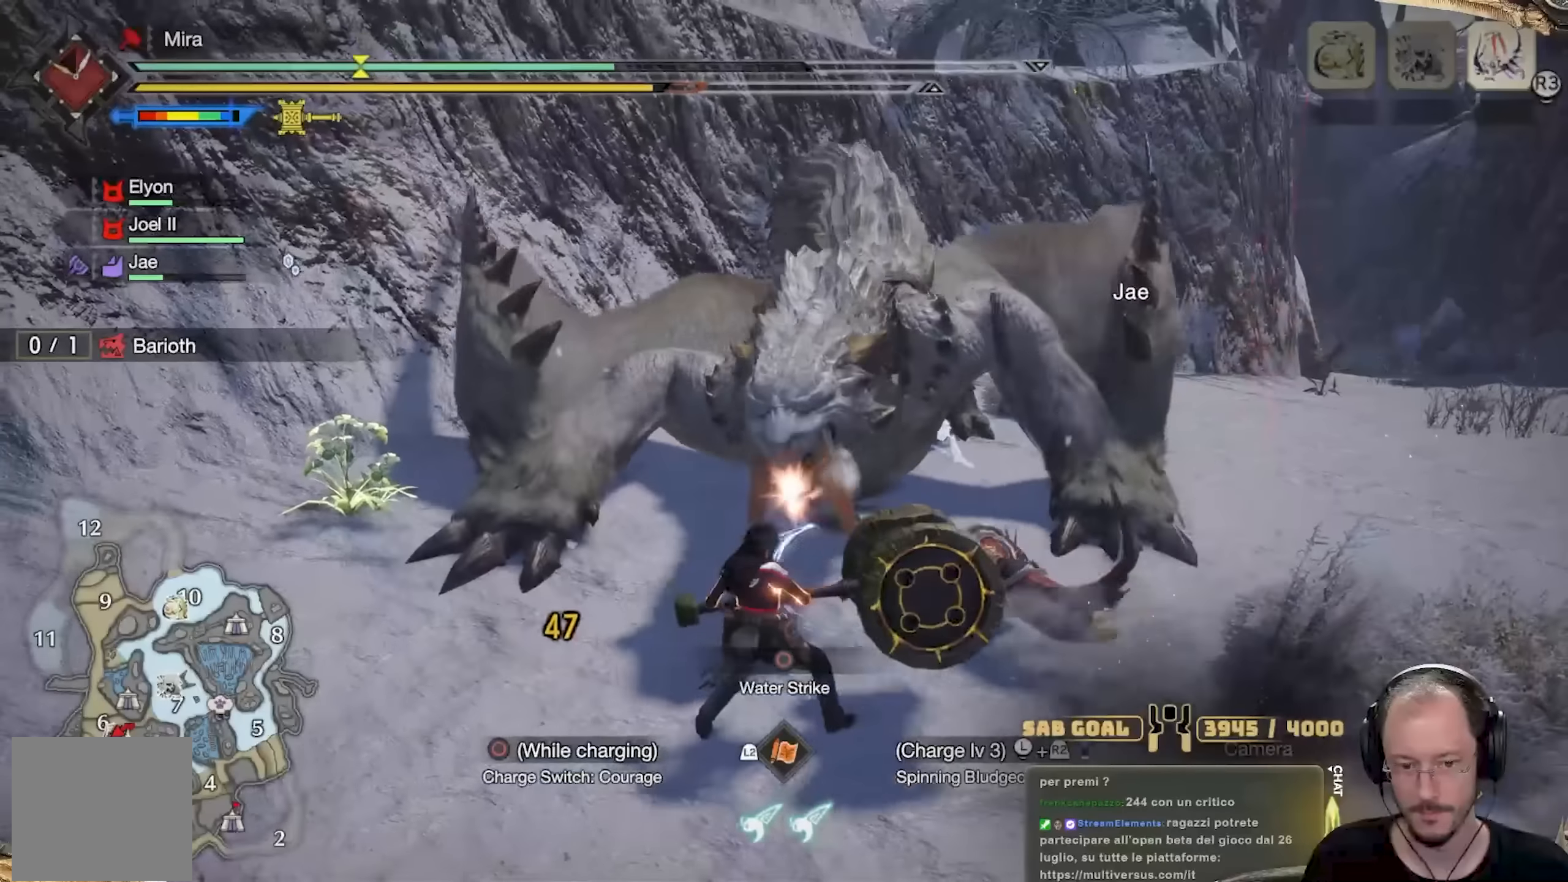
{"buttons": [], "left_stick": "up", "right_stick": "center", "events": []}
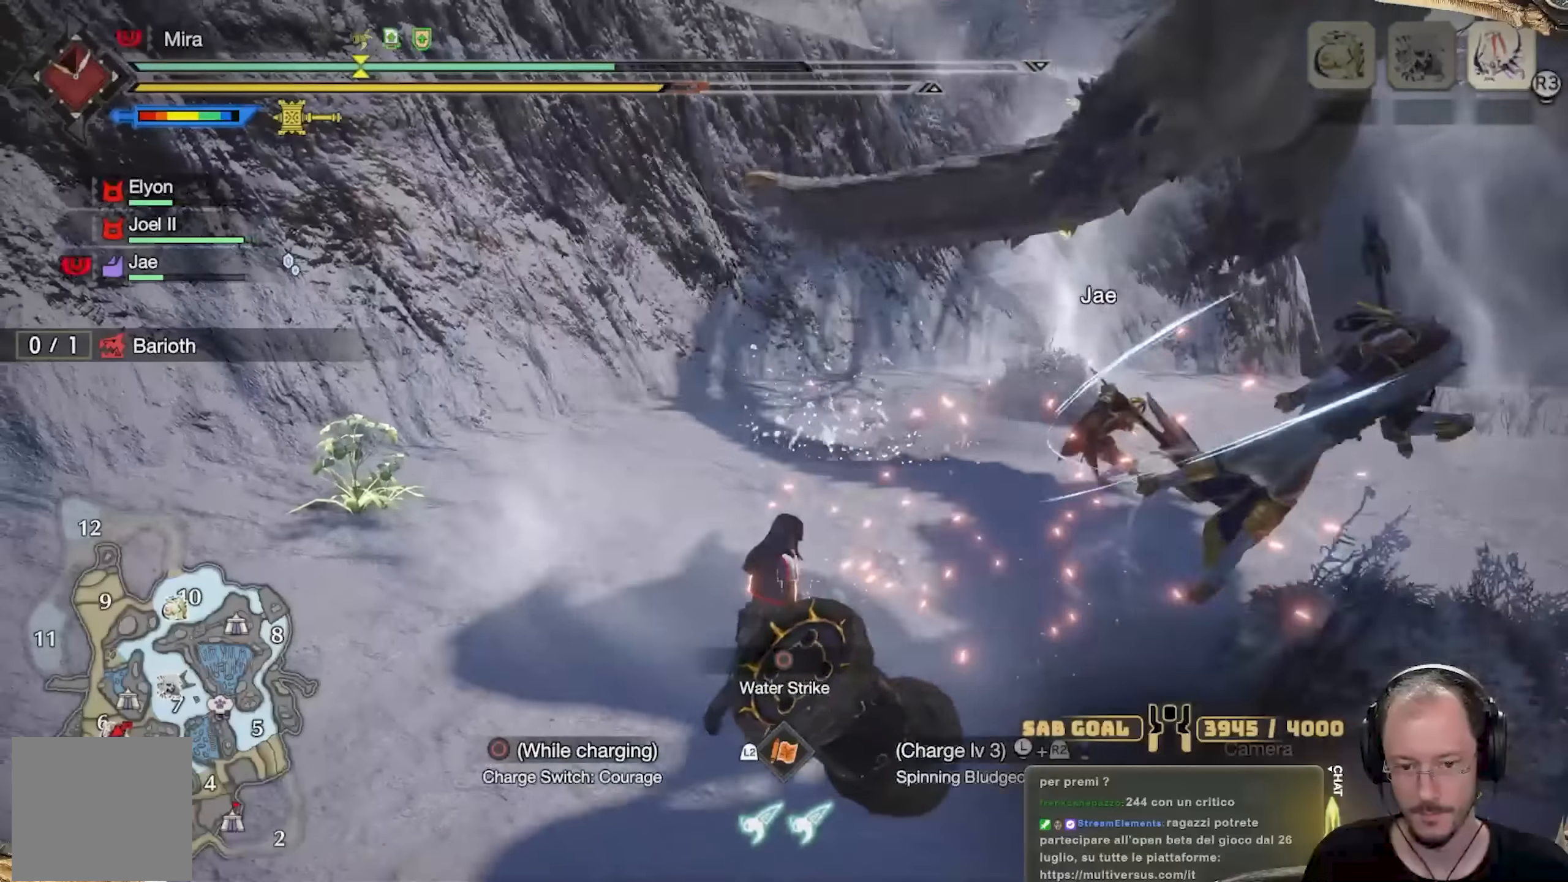
{"buttons": ["R2"], "left_stick": "up-right", "right_stick": "center", "events": [[317, "A", "down"], [317, "left_stick", "up-right"], [383, "A", "up"], [483, "R2", "down"]]}
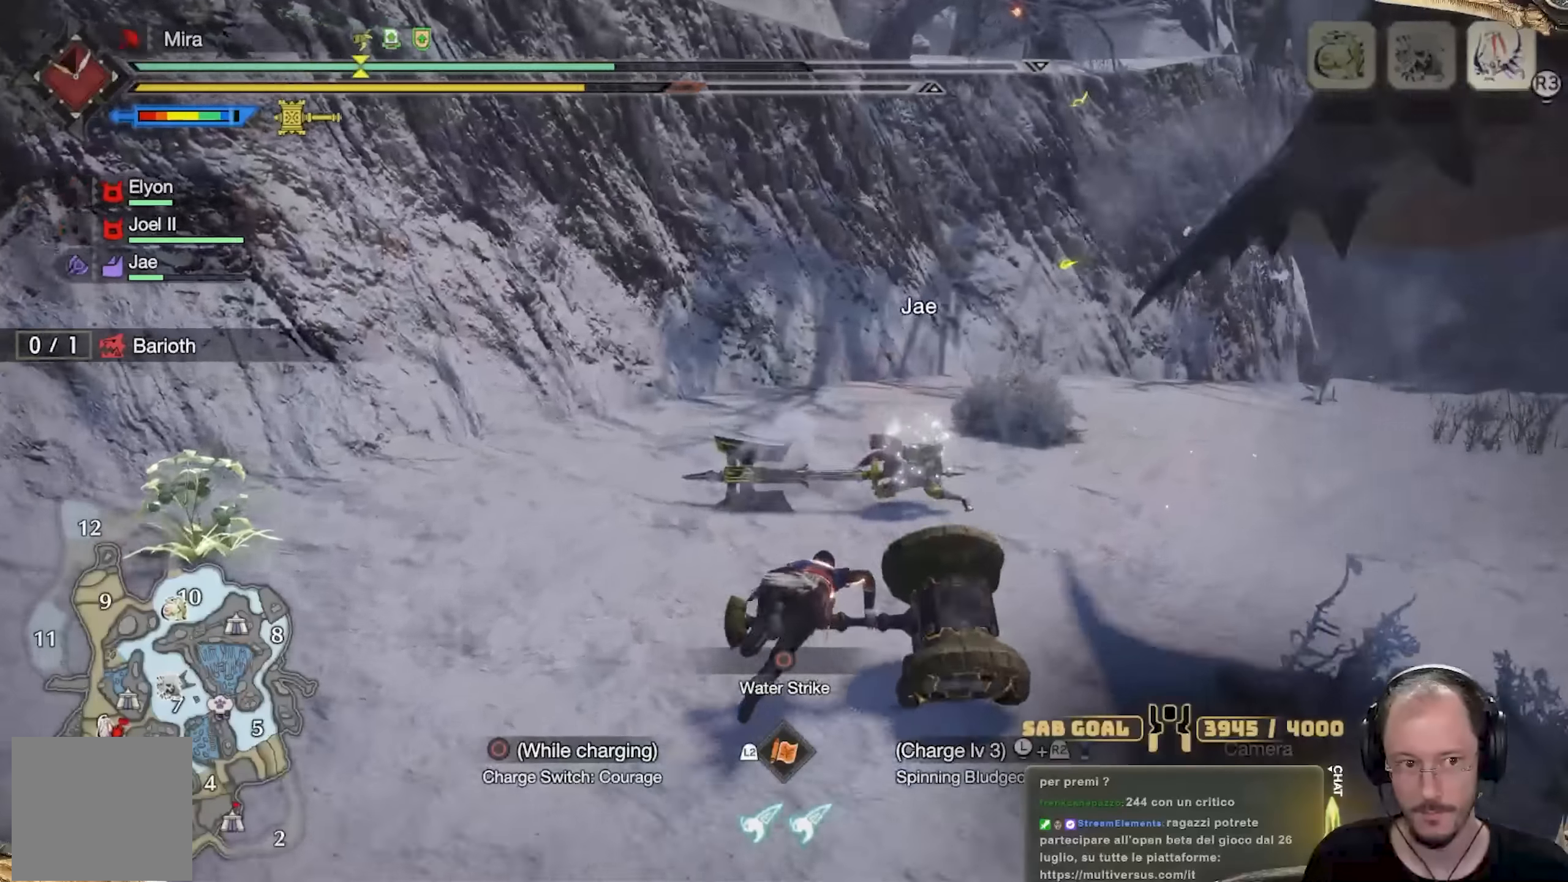
{"buttons": ["R2"], "left_stick": "up", "right_stick": "right", "events": [[84, "right_stick", "right"], [200, "left_stick", "up"]]}
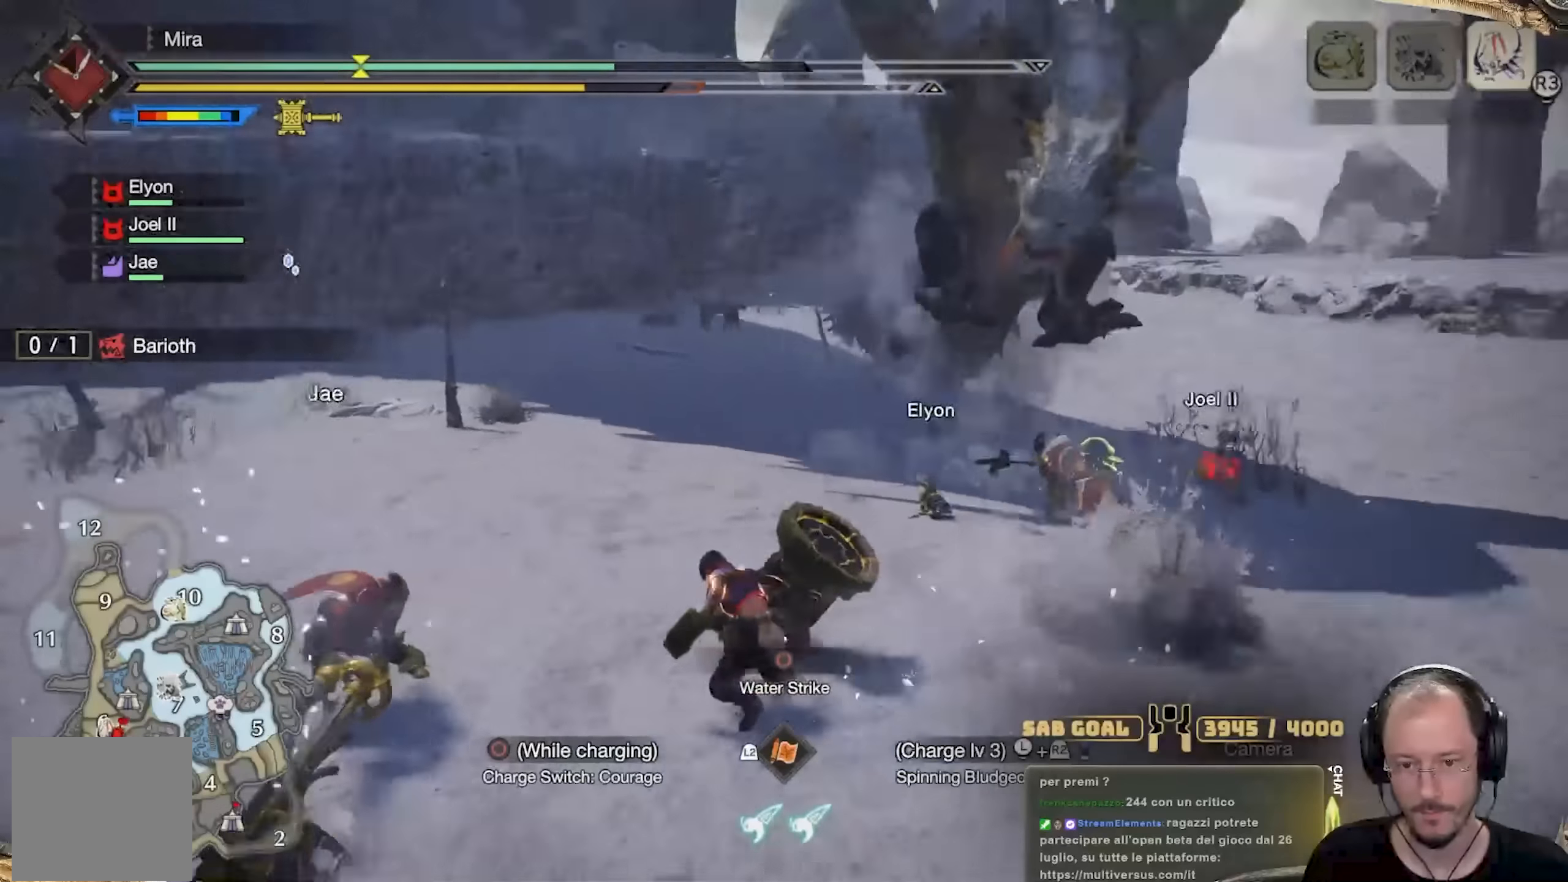
{"buttons": ["R2"], "left_stick": "up-left", "right_stick": "center", "events": [[16, "left_stick", "up-left"], [66, "right_stick", "center"], [217, "right_stick", "right"], [317, "right_stick", "center"]]}